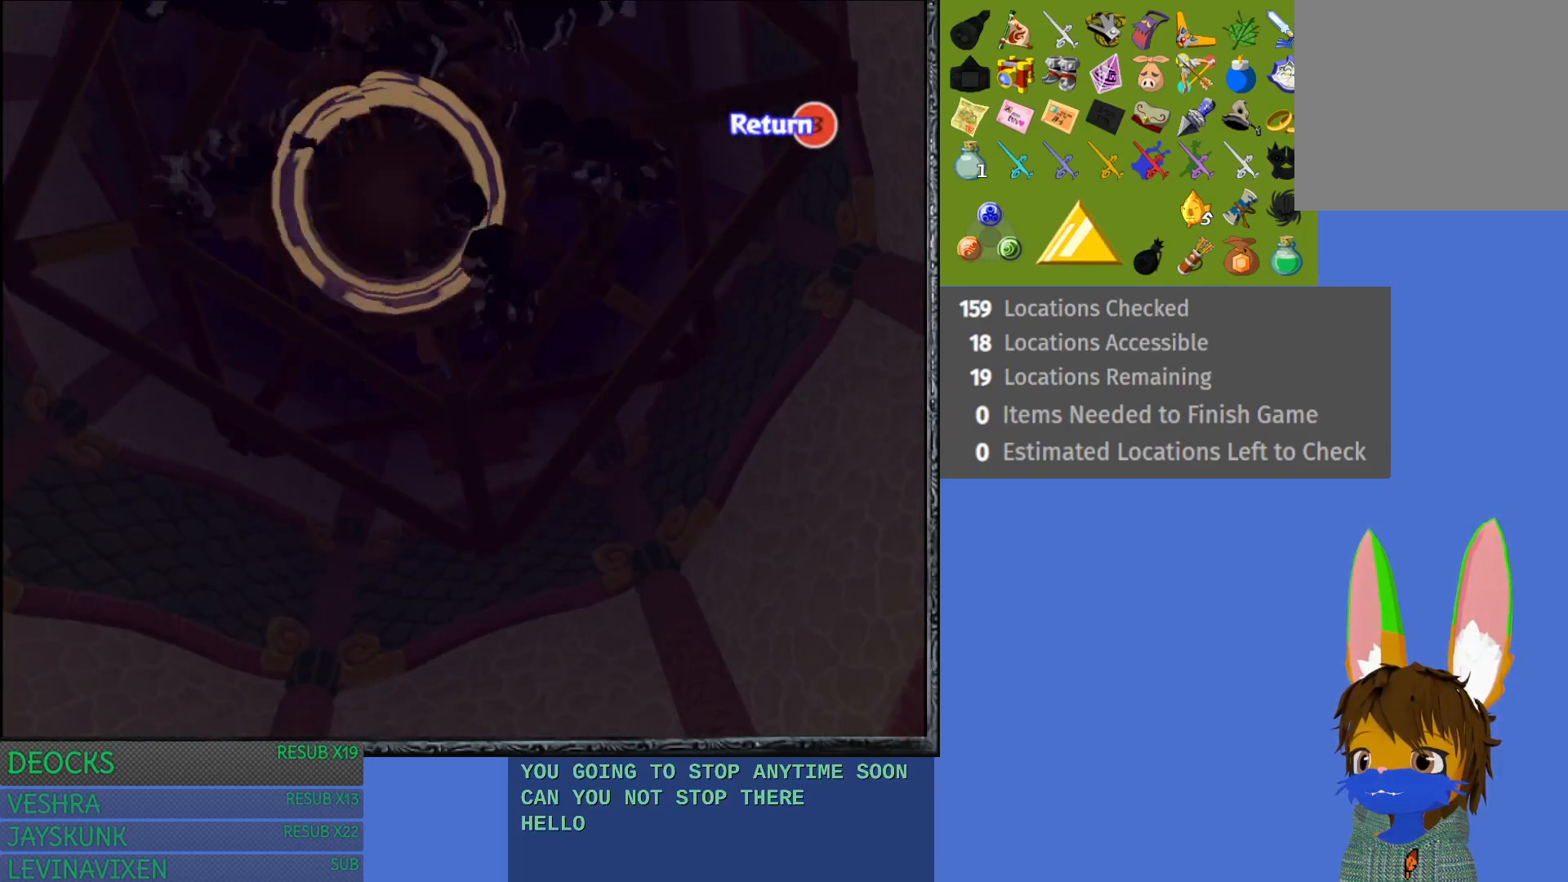
Gameplay with a controller (PlayStation layout); each line is a JSON object with the inputs held at the frame after it. "events" lists button and stick changes between this image and that frame as [ms after this image, input, new state], when the widget could be followed in between. Not read: L3 R3.
{"buttons": [], "left_stick": "center", "right_stick": "center", "events": []}
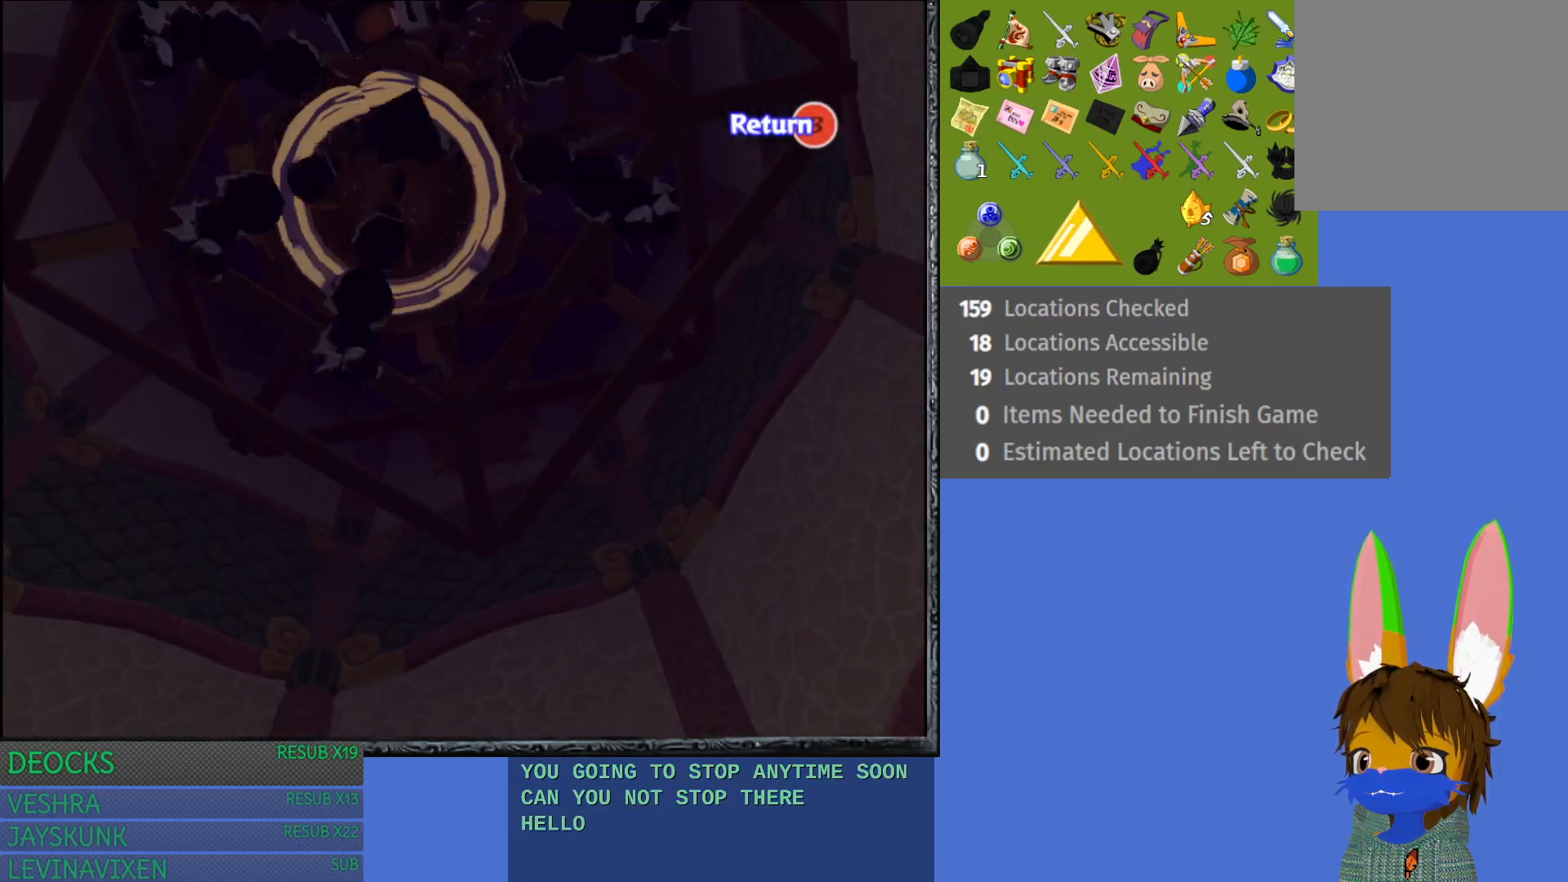
{"buttons": [], "left_stick": "center", "right_stick": "center", "events": [[267, "left_stick", "down-right"], [433, "left_stick", "center"]]}
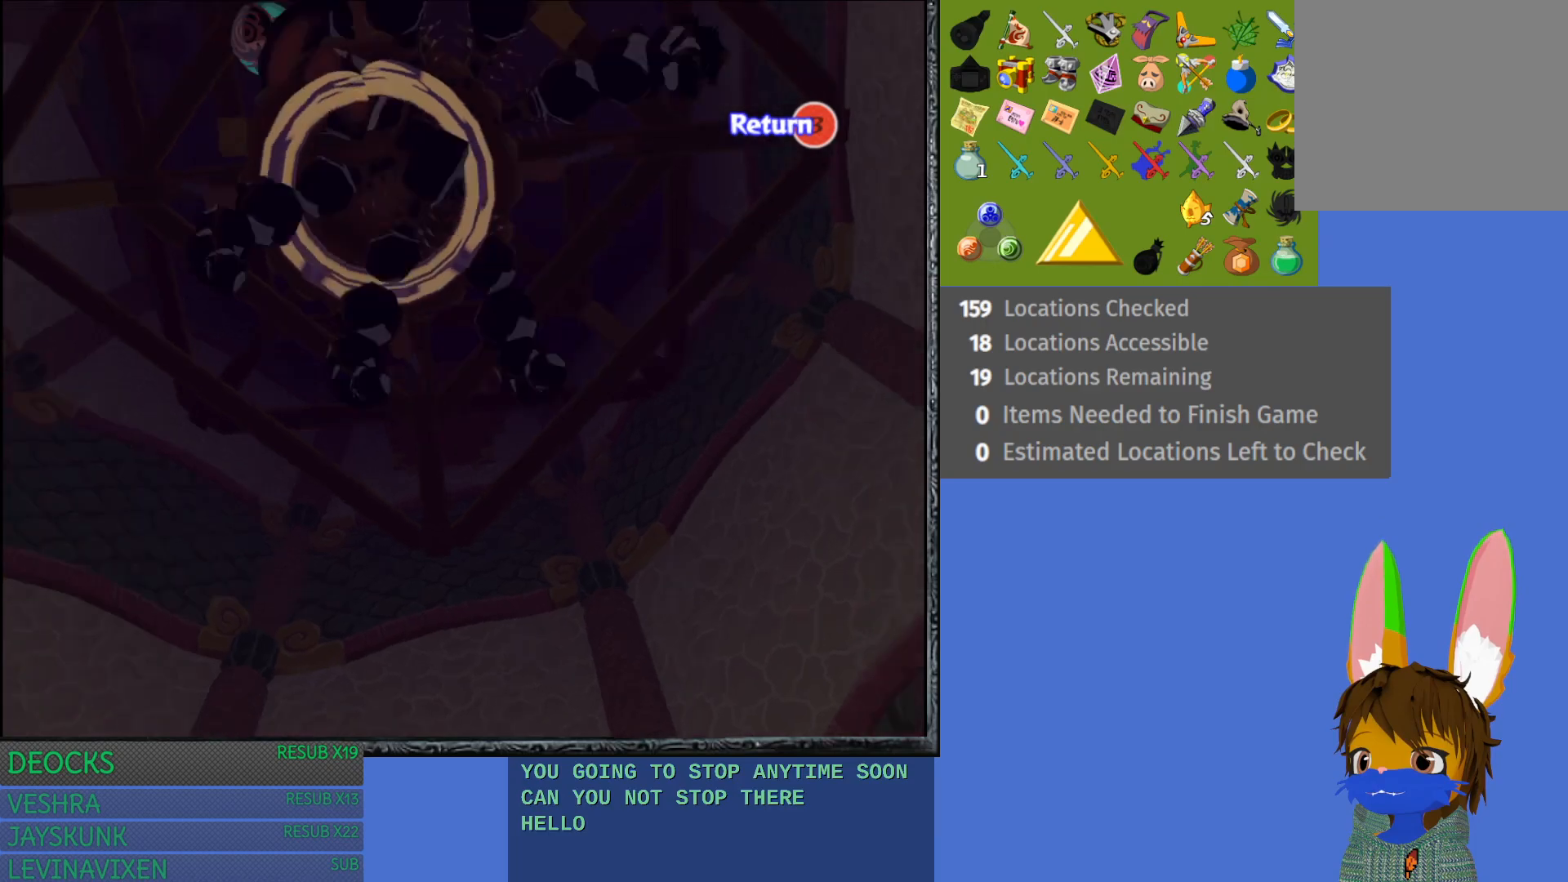
{"buttons": [], "left_stick": "center", "right_stick": "center", "events": []}
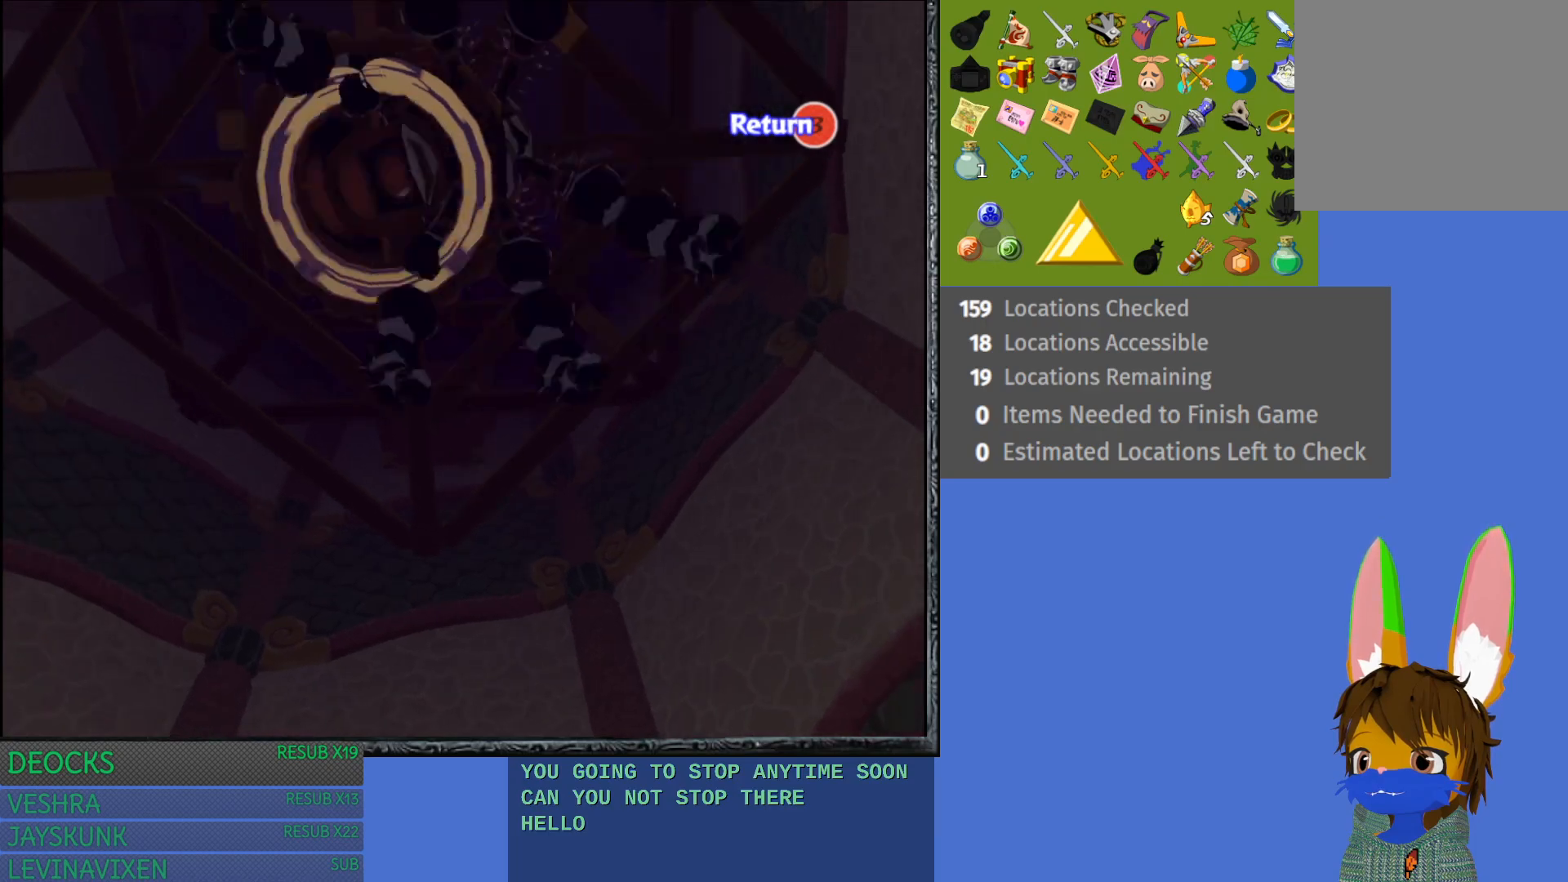
{"buttons": [], "left_stick": "down-right", "right_stick": "center", "events": [[367, "left_stick", "down-right"]]}
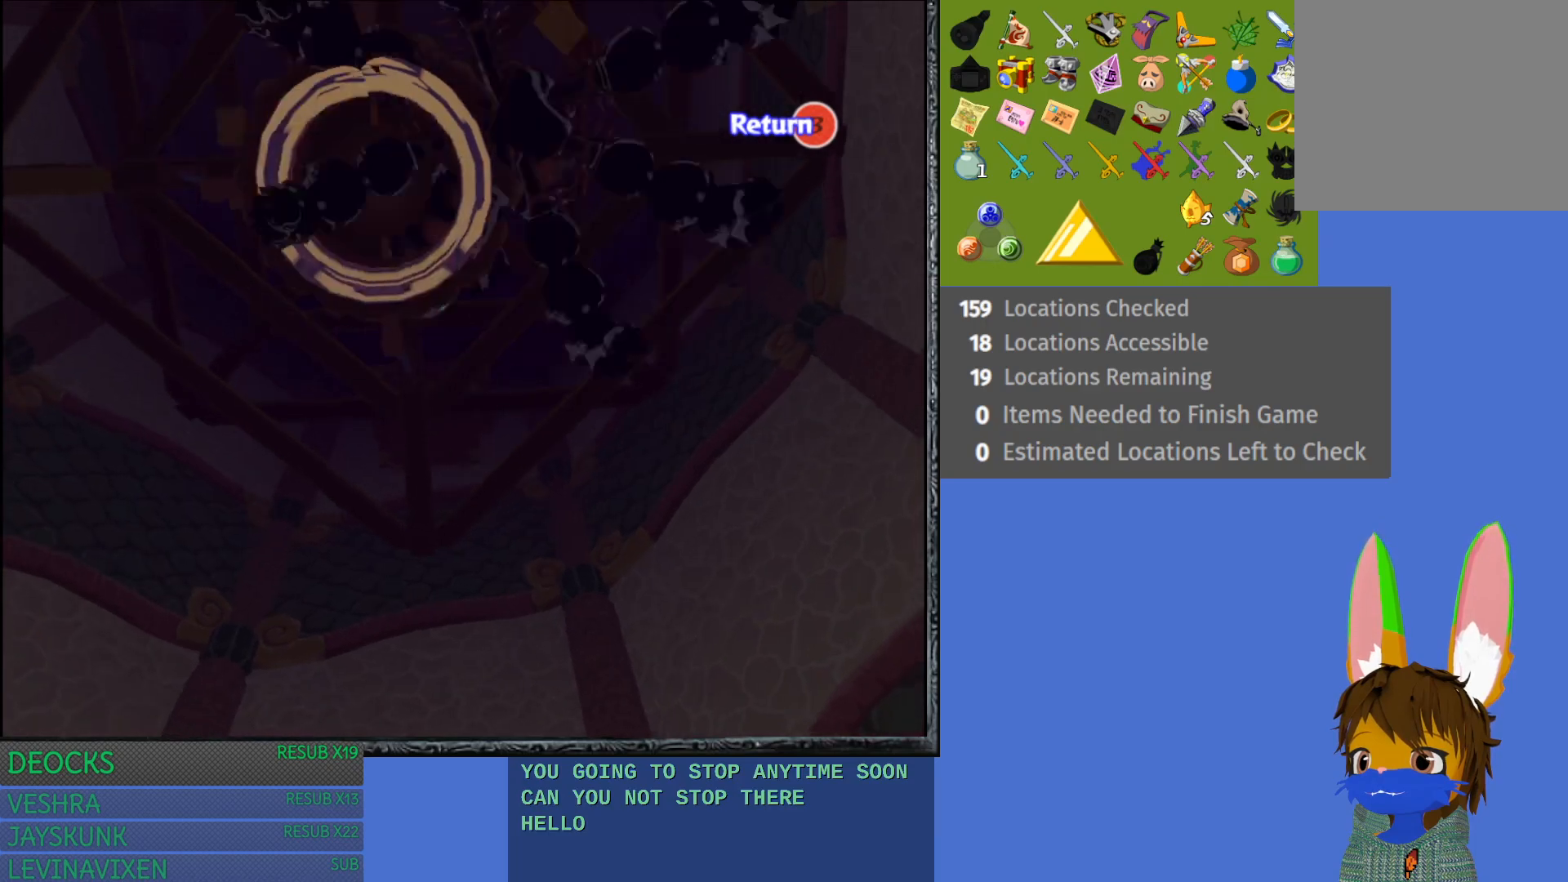
{"buttons": [], "left_stick": "down-right", "right_stick": "center", "events": [[50, "left_stick", "center"], [467, "left_stick", "down-right"]]}
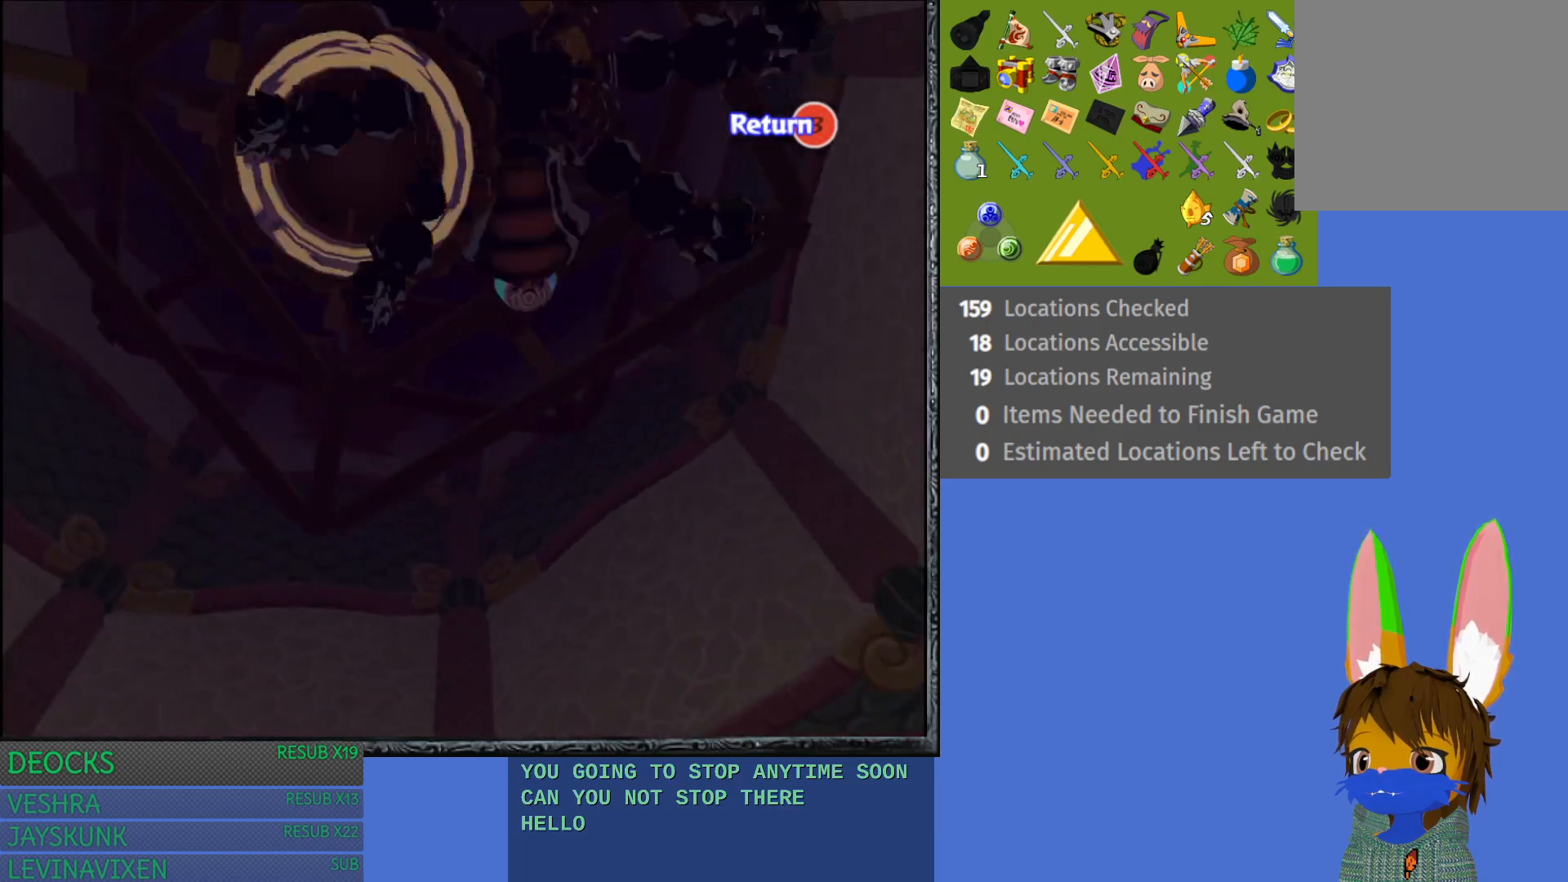
{"buttons": [], "left_stick": "right", "right_stick": "center", "events": [[267, "left_stick", "right"]]}
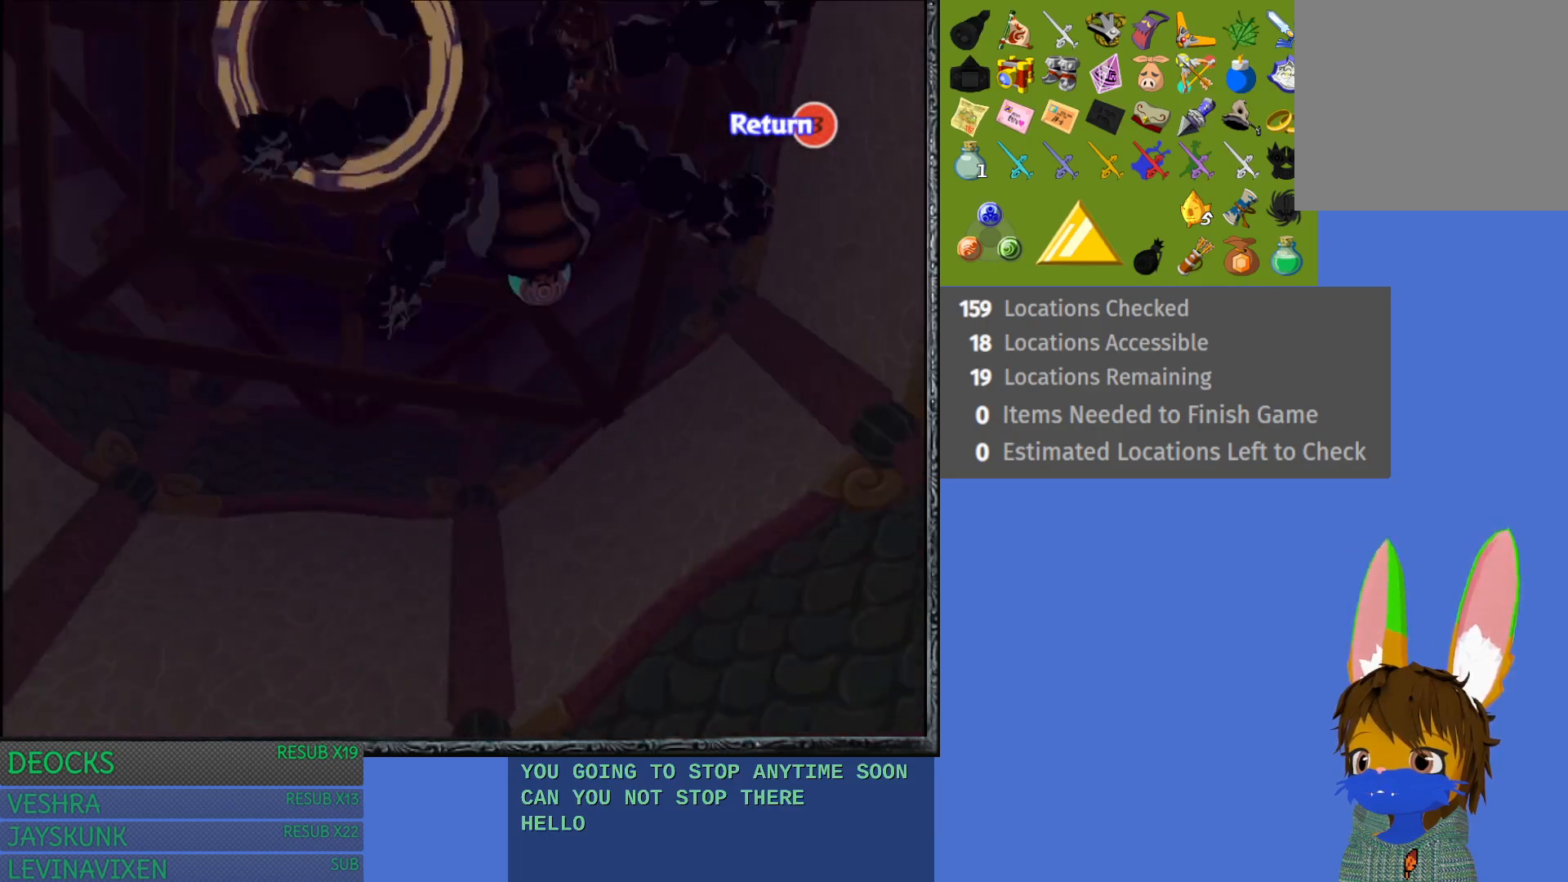
{"buttons": [], "left_stick": "up-right", "right_stick": "center", "events": [[50, "left_stick", "up-right"]]}
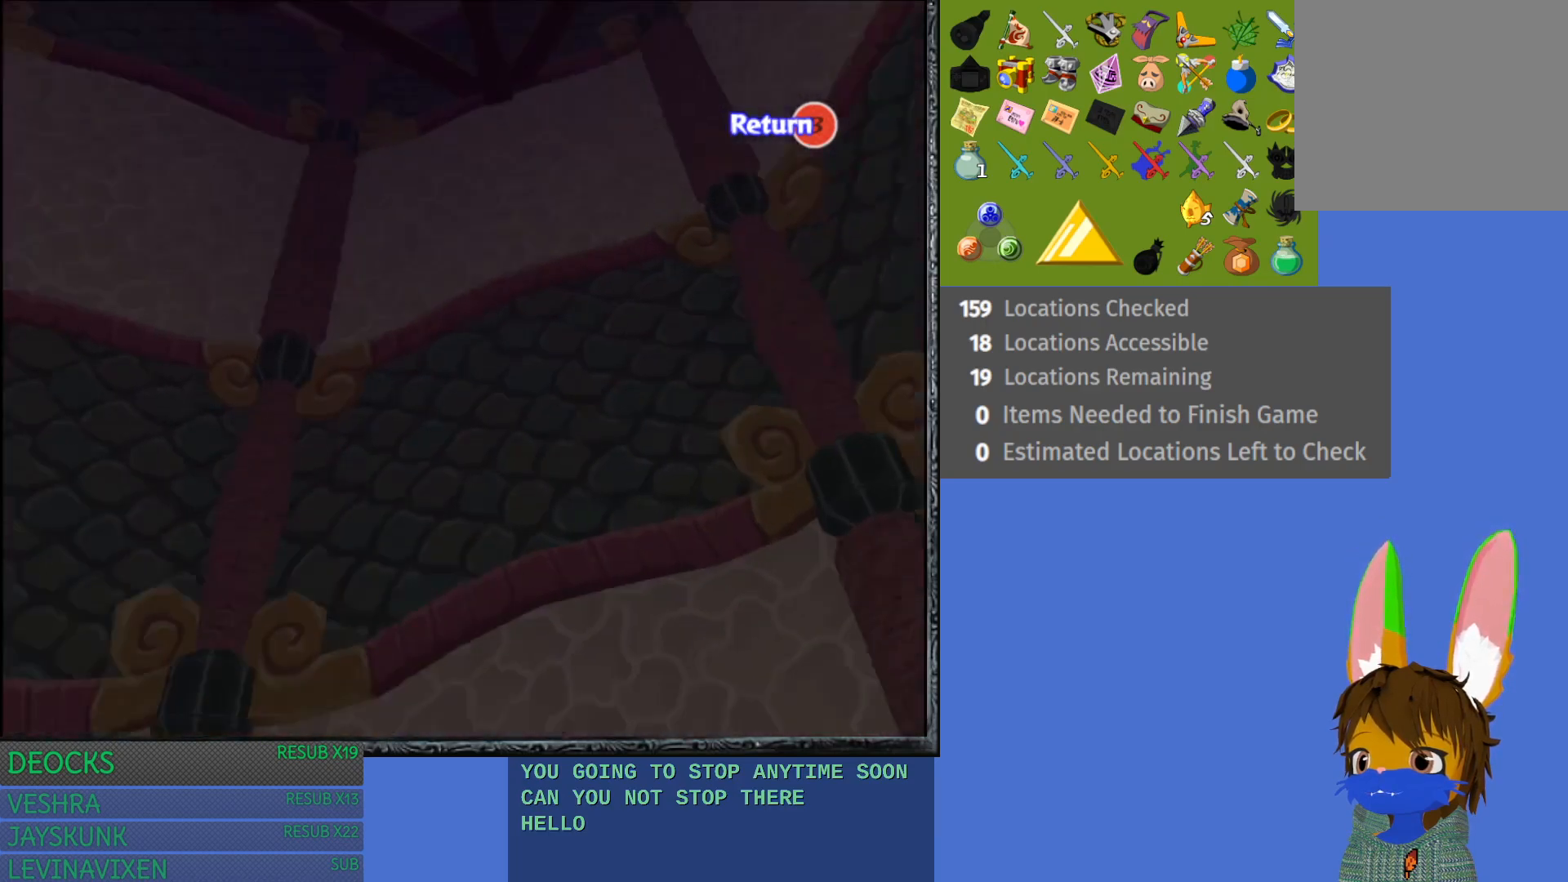
{"buttons": [], "left_stick": "up-right", "right_stick": "center", "events": []}
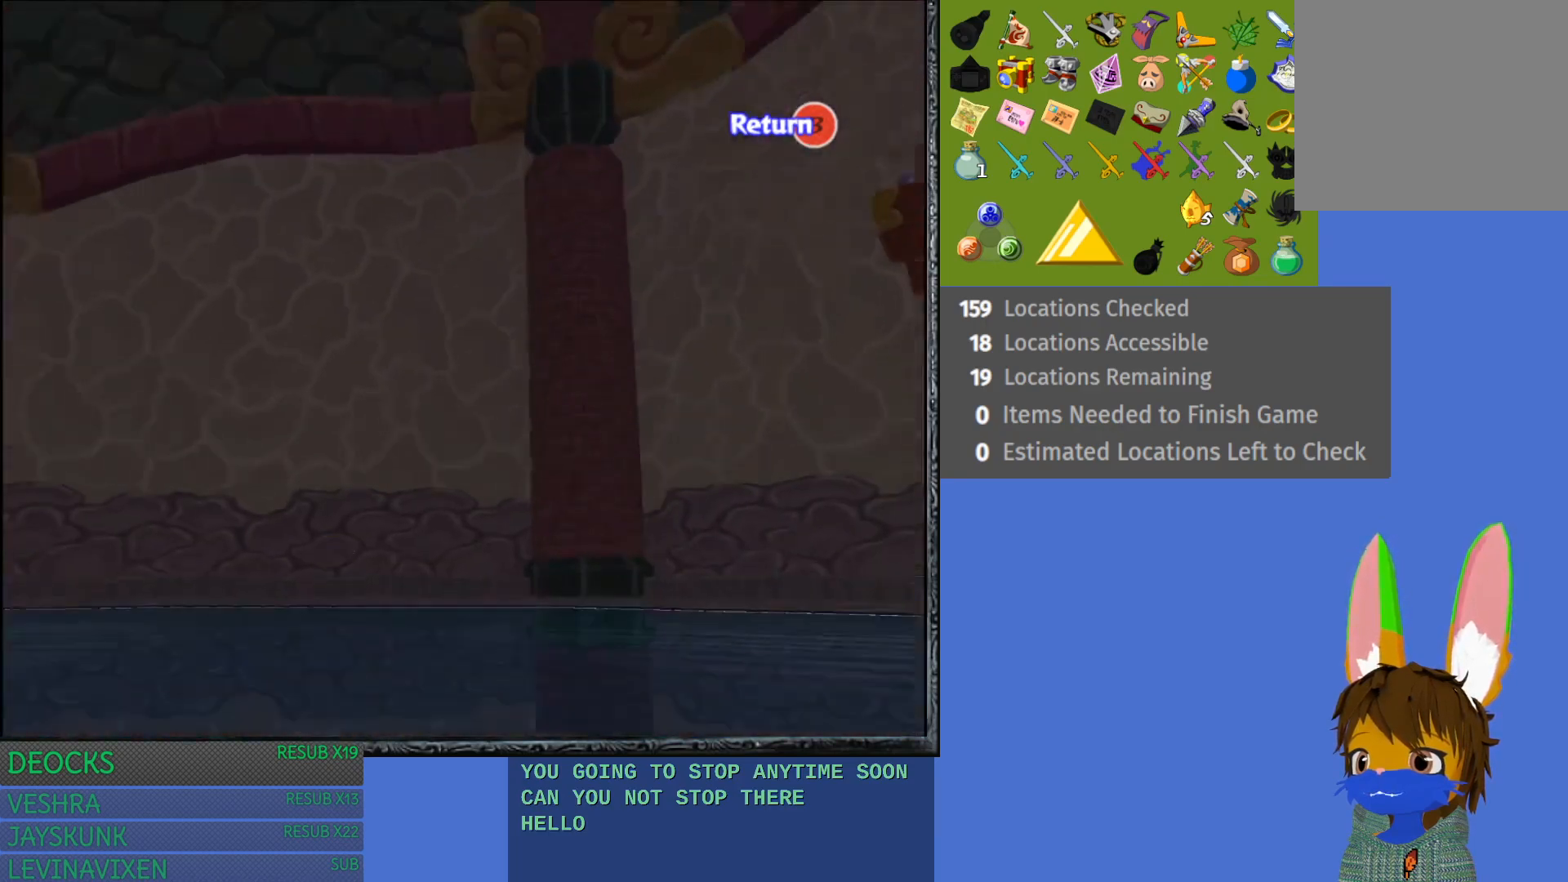
{"buttons": [], "left_stick": "up-left", "right_stick": "center", "events": [[100, "left_stick", "center"], [150, "CROSS", "down"], [283, "CROSS", "up"], [300, "left_stick", "up-left"]]}
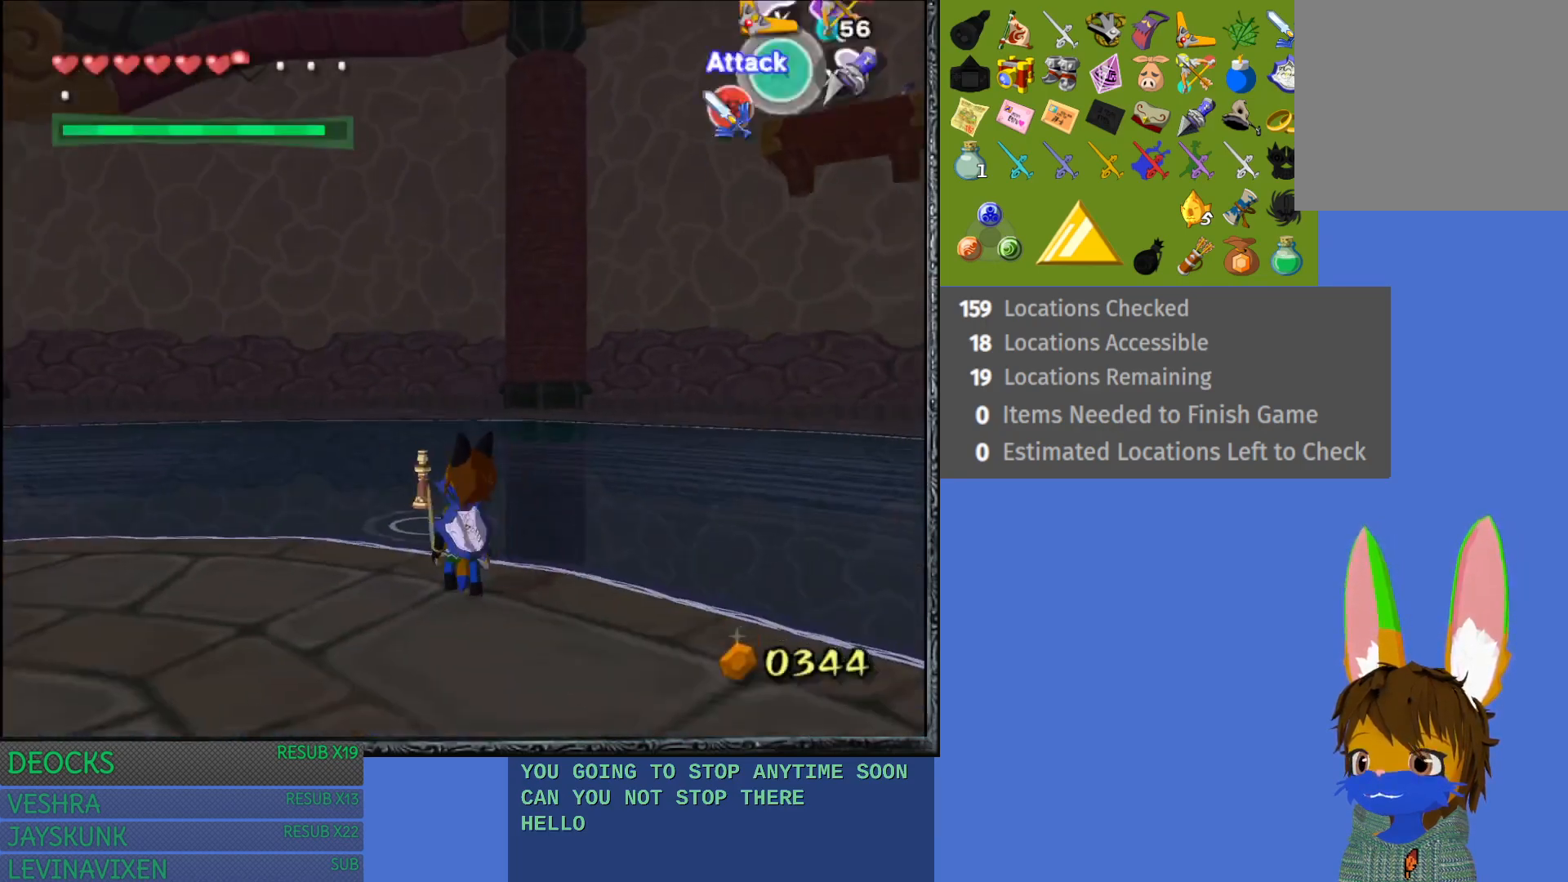
{"buttons": [], "left_stick": "up", "right_stick": "center", "events": [[50, "left_stick", "up"]]}
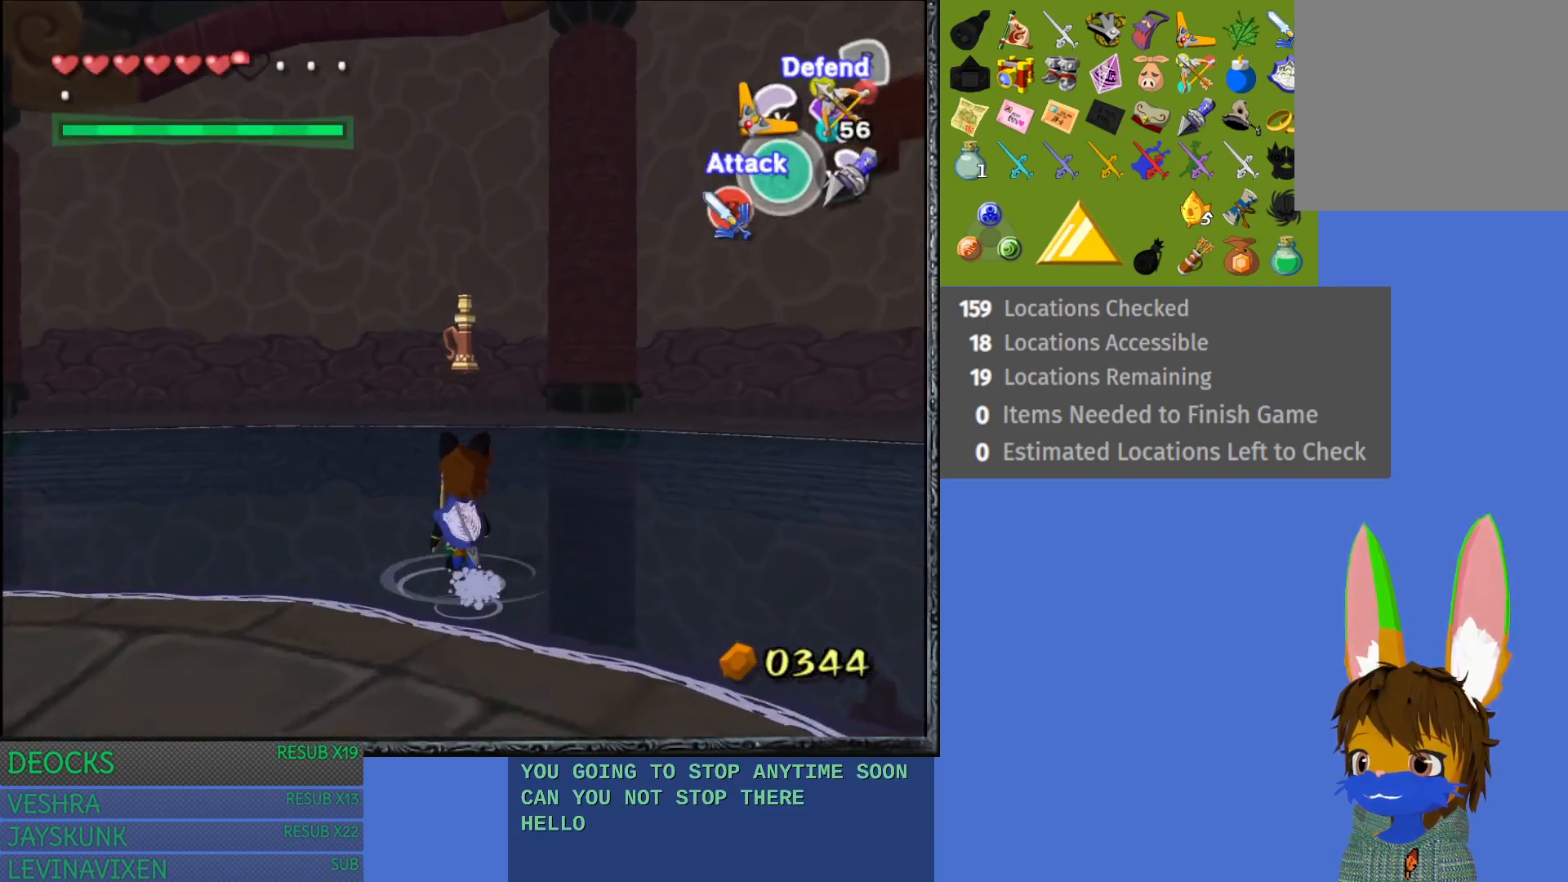
{"buttons": [], "left_stick": "center", "right_stick": "center", "events": [[50, "left_stick", "center"], [167, "left_stick", "down"], [367, "left_stick", "center"]]}
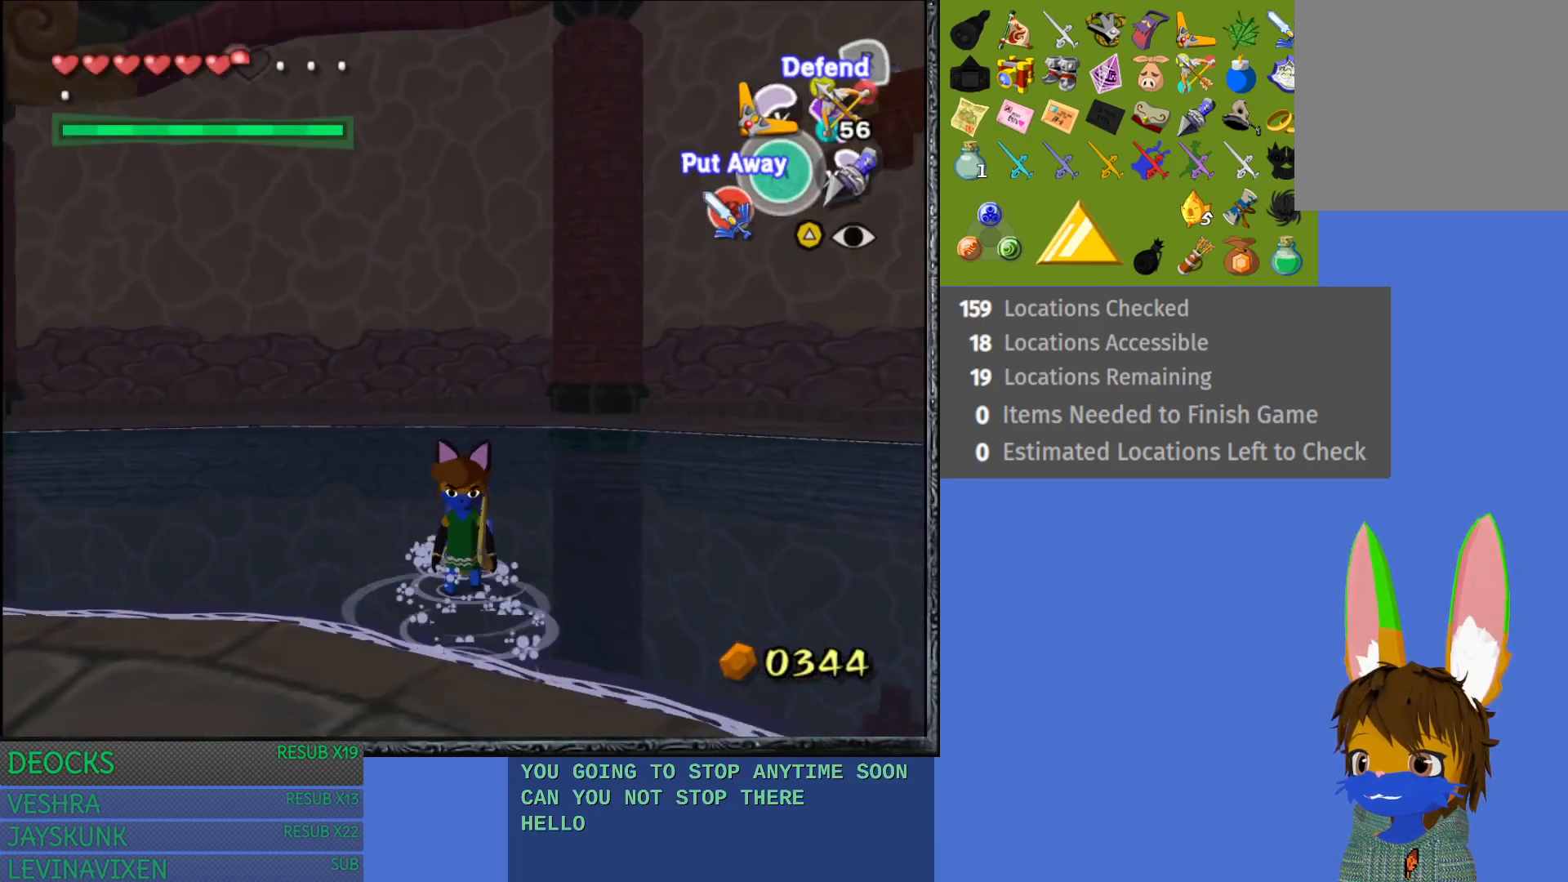
{"buttons": [], "left_stick": "down", "right_stick": "center", "events": [[33, "right_stick", "up"], [217, "right_stick", "center"], [483, "left_stick", "down"]]}
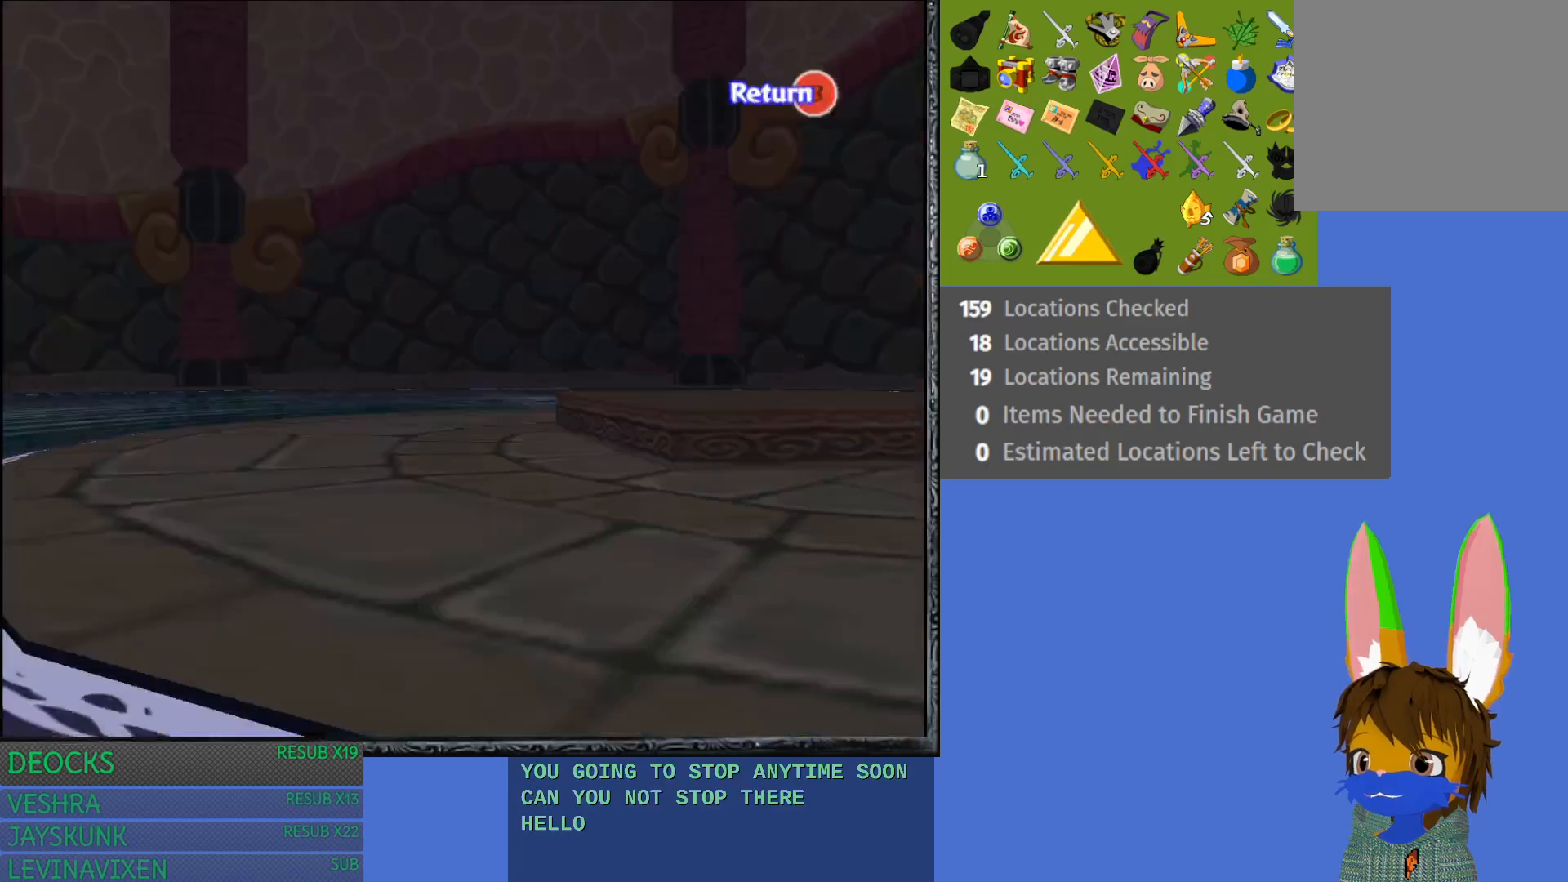
{"buttons": [], "left_stick": "down-right", "right_stick": "center", "events": [[267, "left_stick", "down-right"]]}
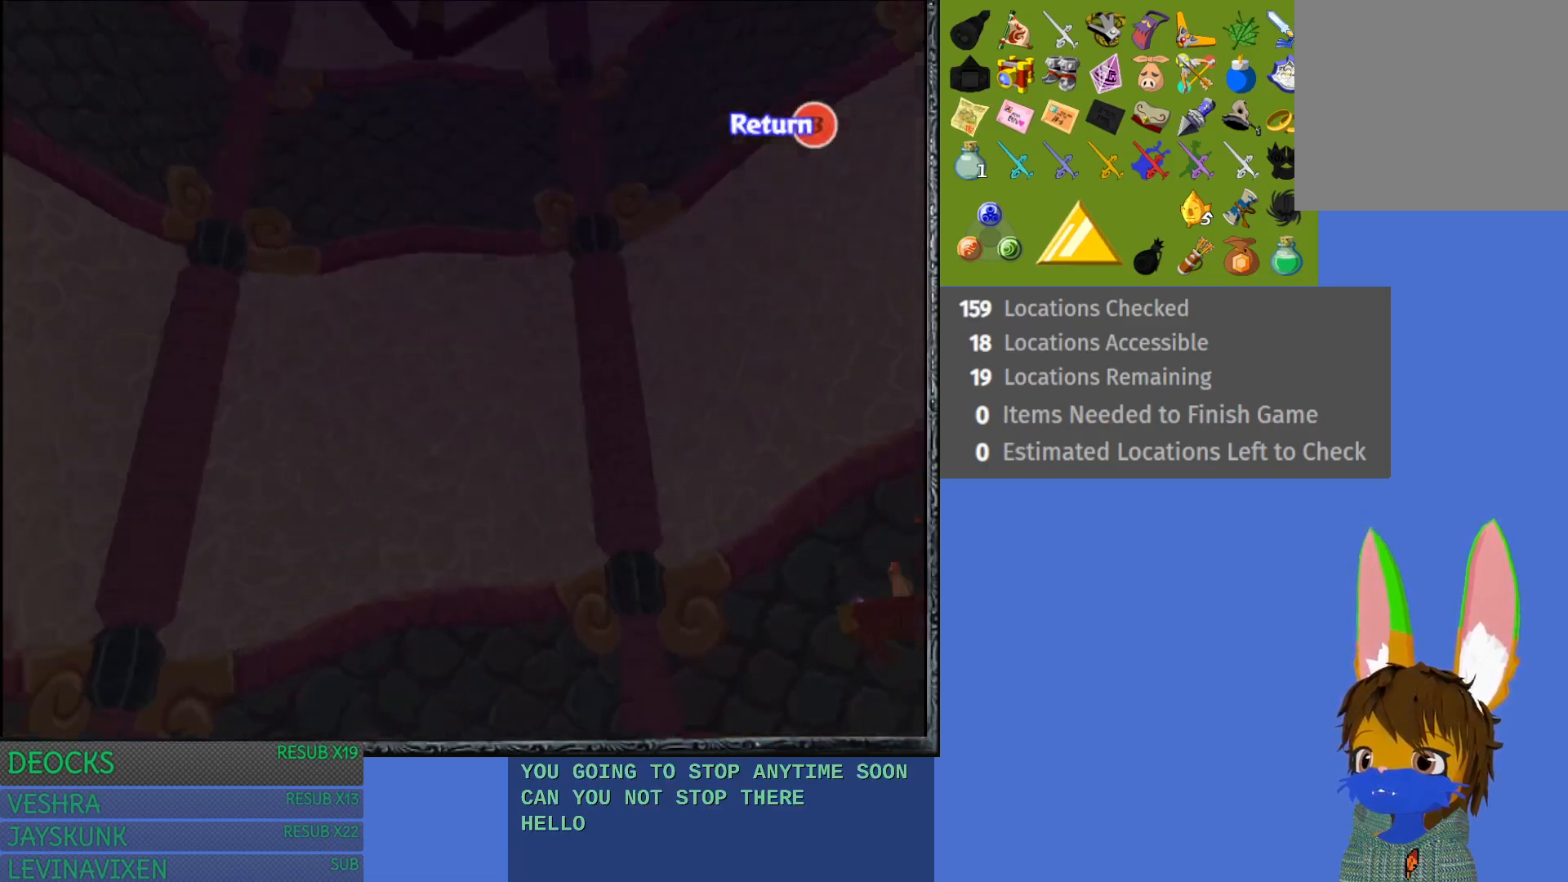
{"buttons": [], "left_stick": "down-right", "right_stick": "center", "events": [[117, "left_stick", "down"], [483, "left_stick", "down-right"]]}
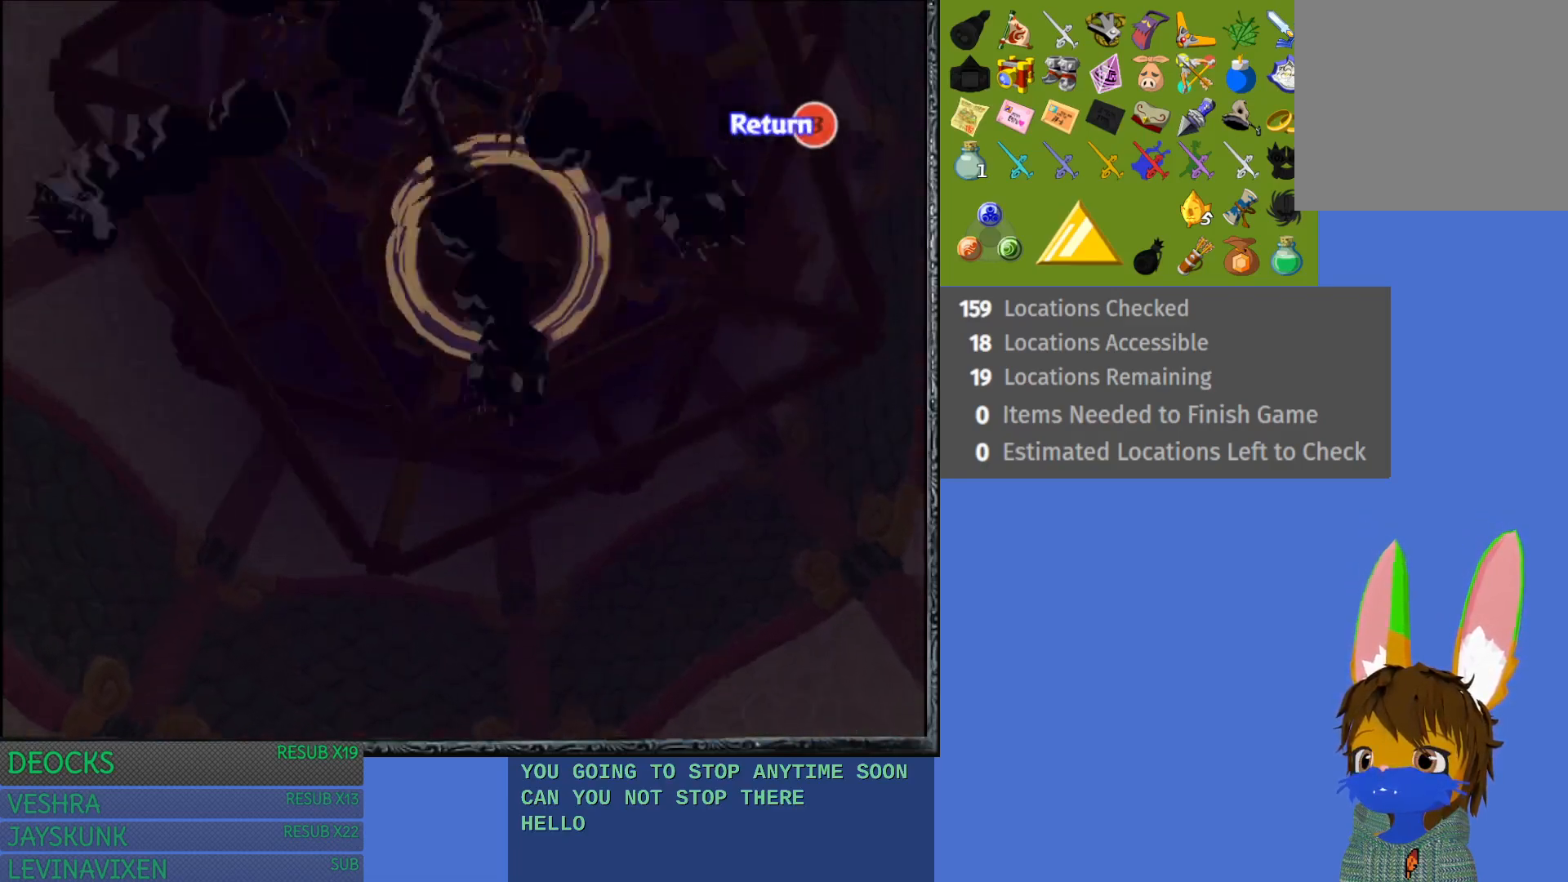
{"buttons": [], "left_stick": "center", "right_stick": "center", "events": [[150, "left_stick", "center"]]}
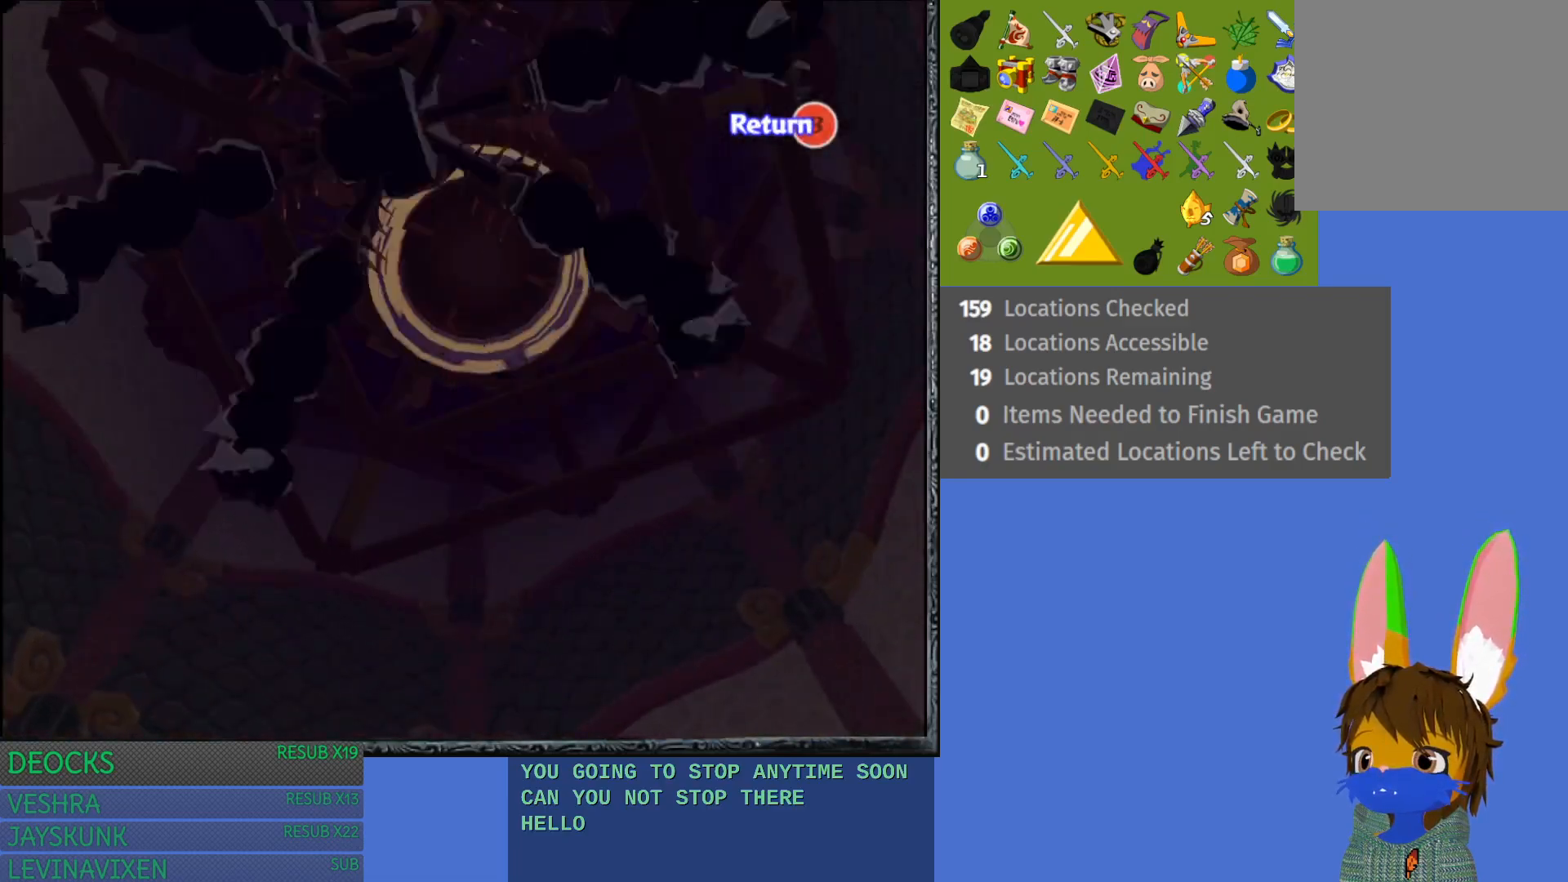
{"buttons": [], "left_stick": "center", "right_stick": "center", "events": [[233, "left_stick", "down-right"], [400, "left_stick", "center"]]}
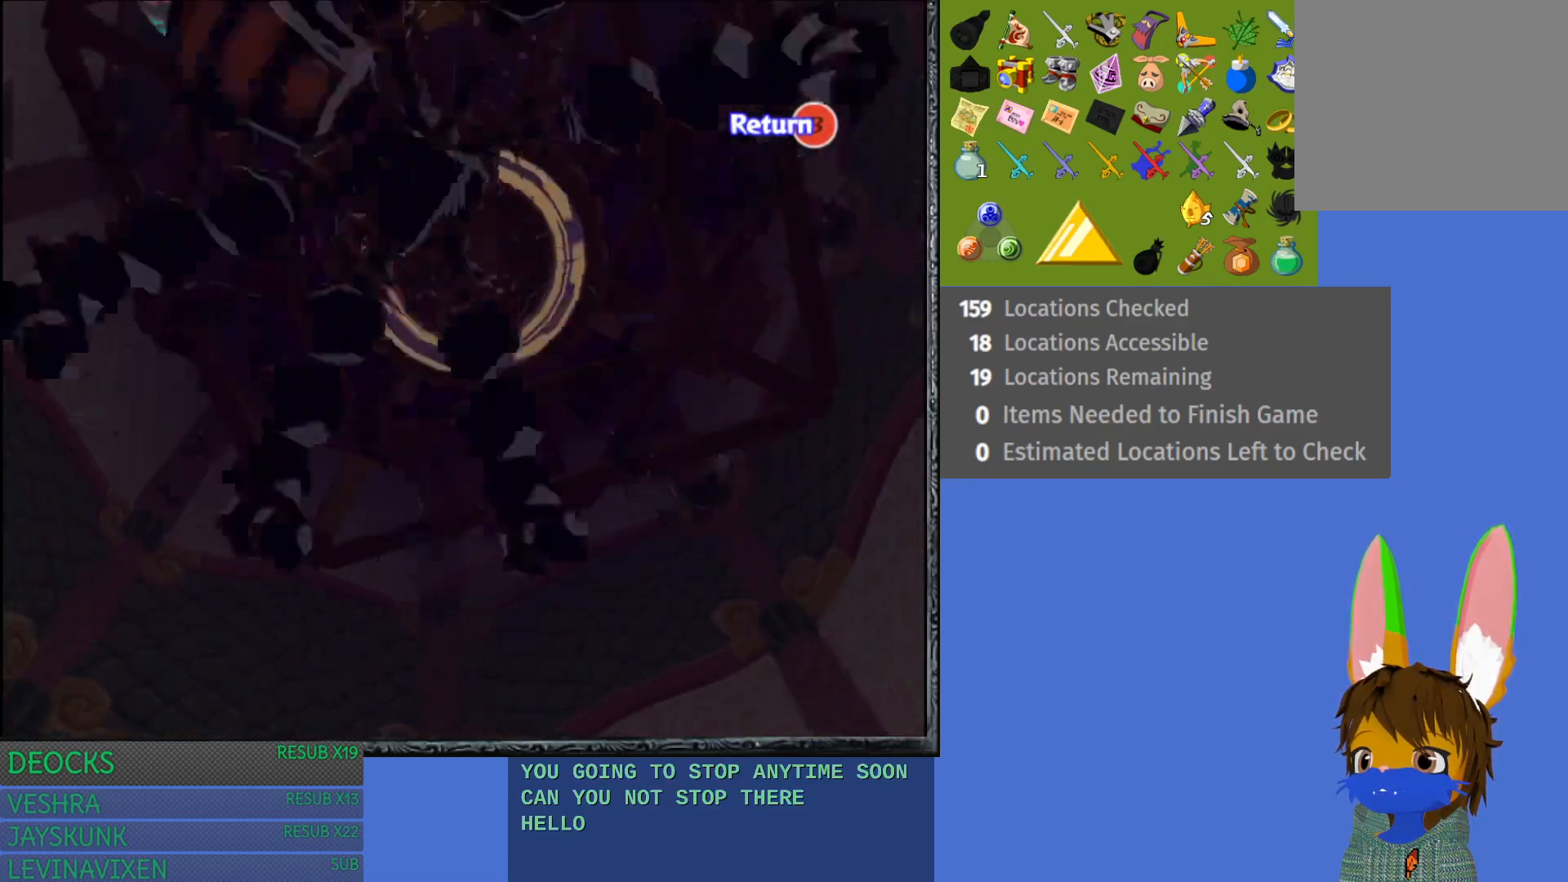
{"buttons": [], "left_stick": "center", "right_stick": "center", "events": []}
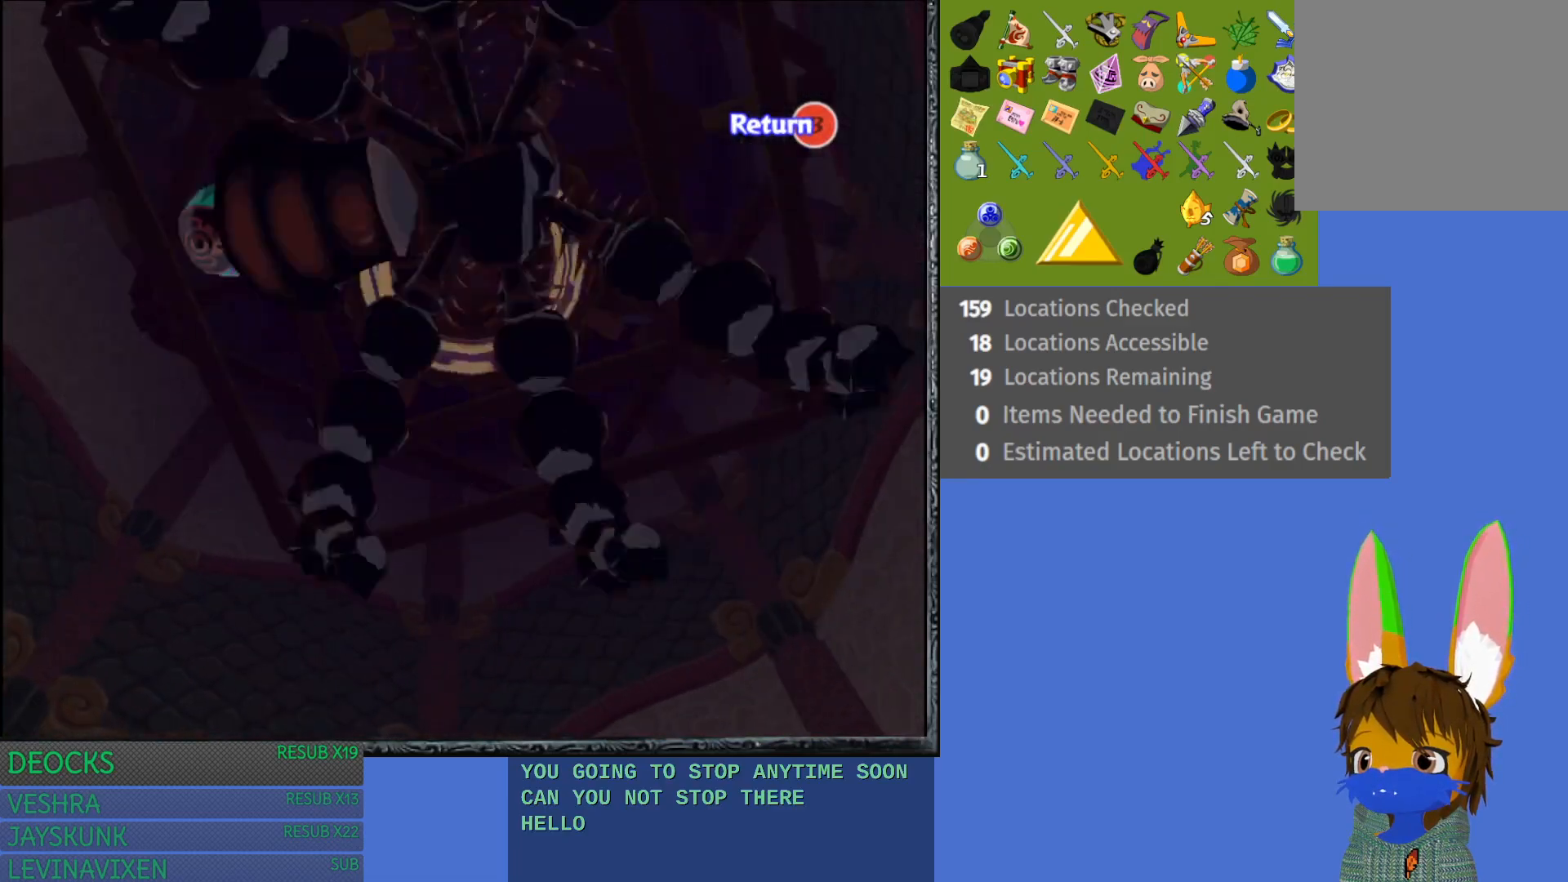
{"buttons": [], "left_stick": "center", "right_stick": "center", "events": []}
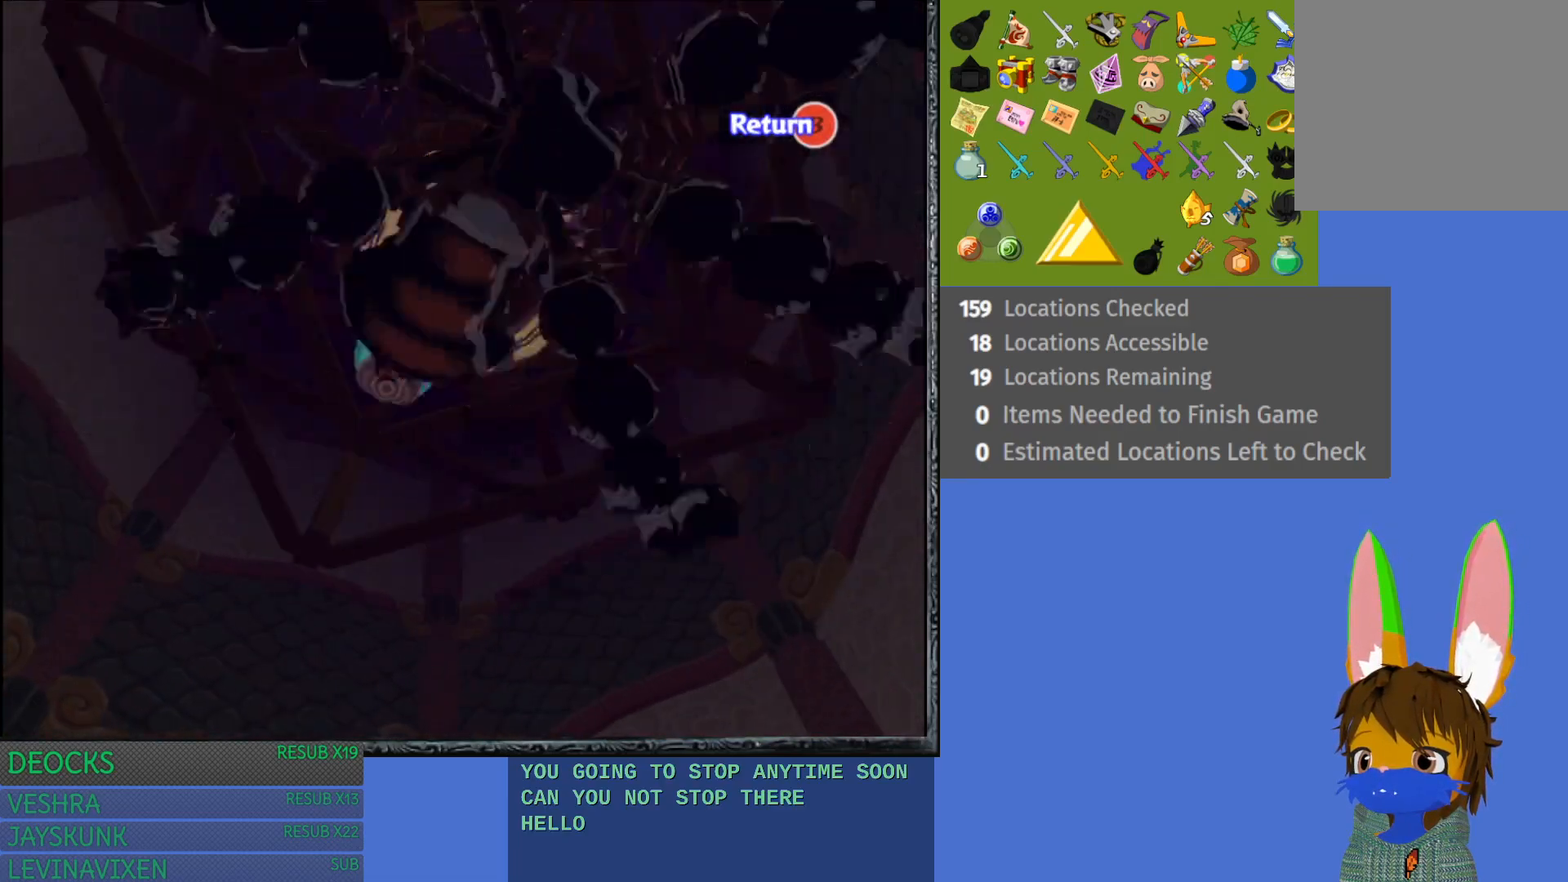
{"buttons": [], "left_stick": "center", "right_stick": "center", "events": []}
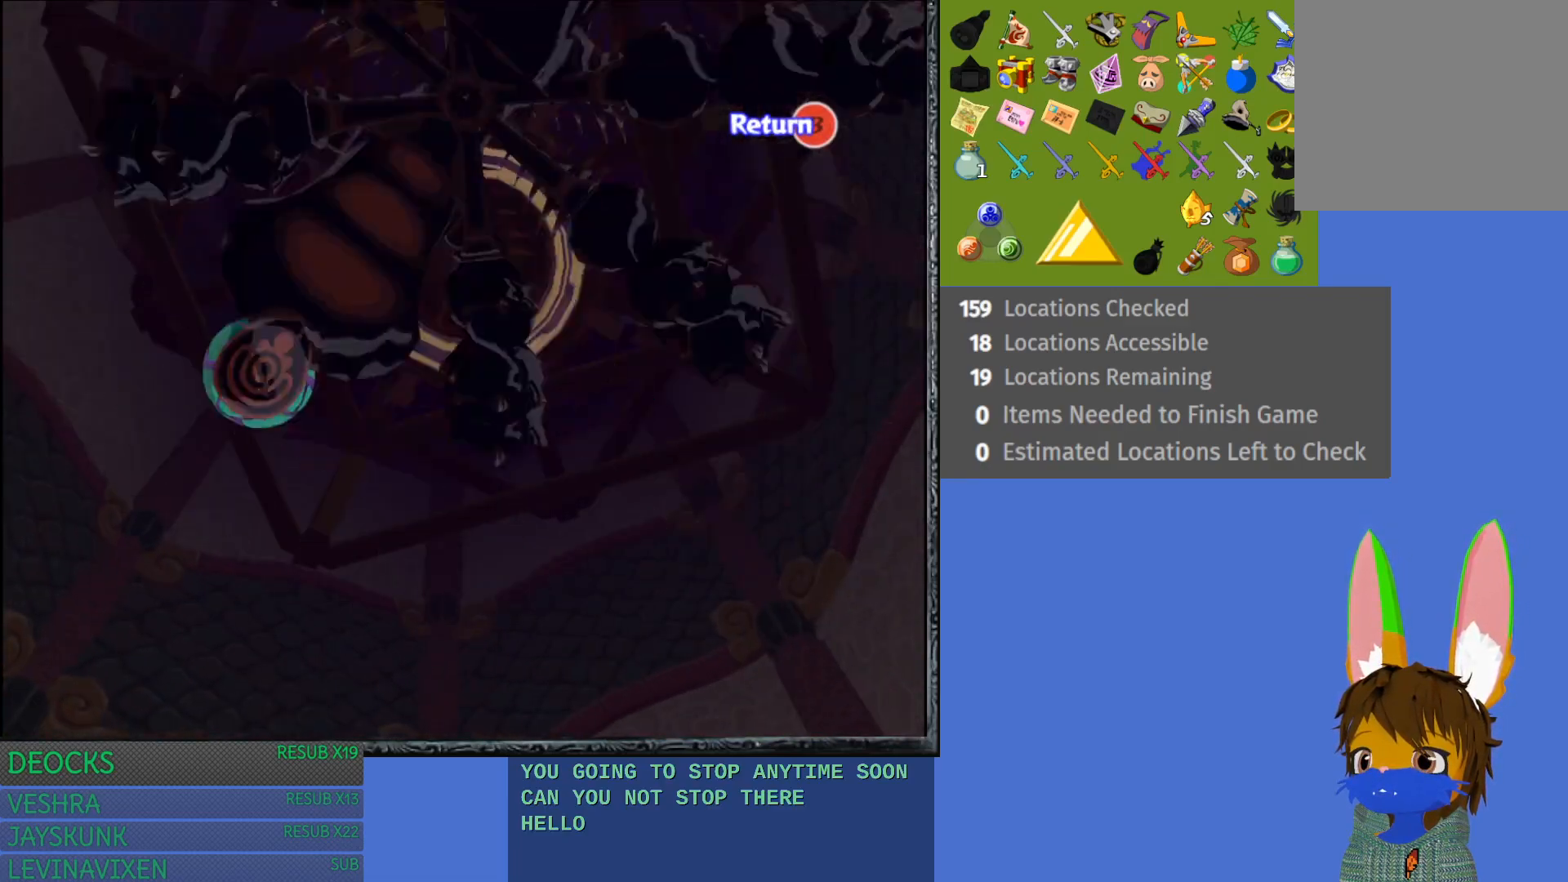
{"buttons": [], "left_stick": "center", "right_stick": "center", "events": []}
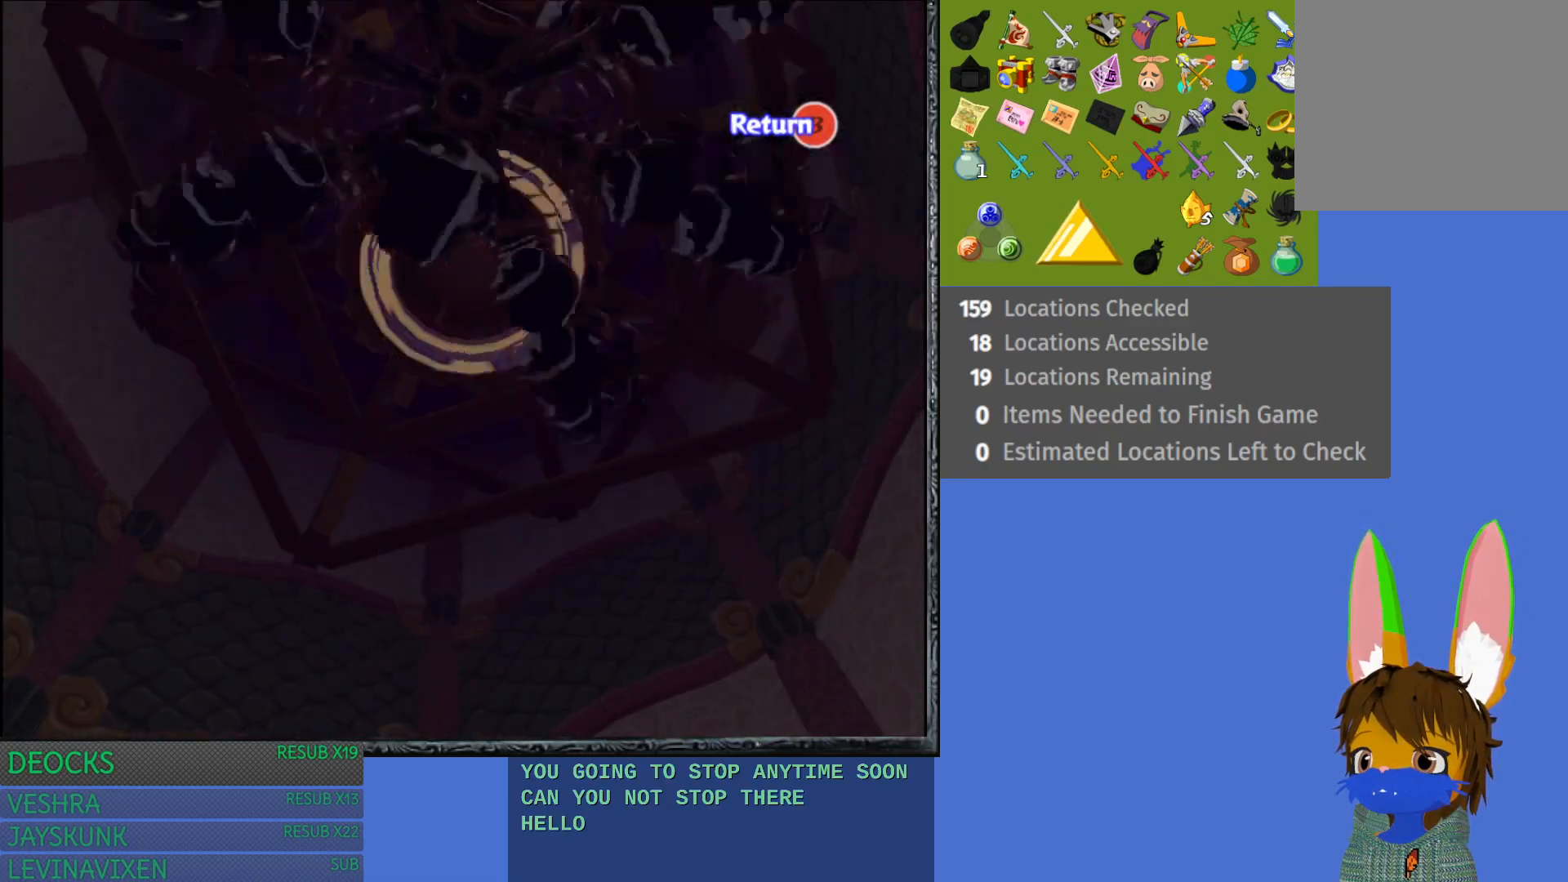
{"buttons": [], "left_stick": "right", "right_stick": "center", "events": [[33, "left_stick", "left"], [133, "left_stick", "center"], [317, "left_stick", "down"], [367, "CROSS", "down"], [367, "left_stick", "down-right"], [450, "CROSS", "up"], [483, "left_stick", "right"]]}
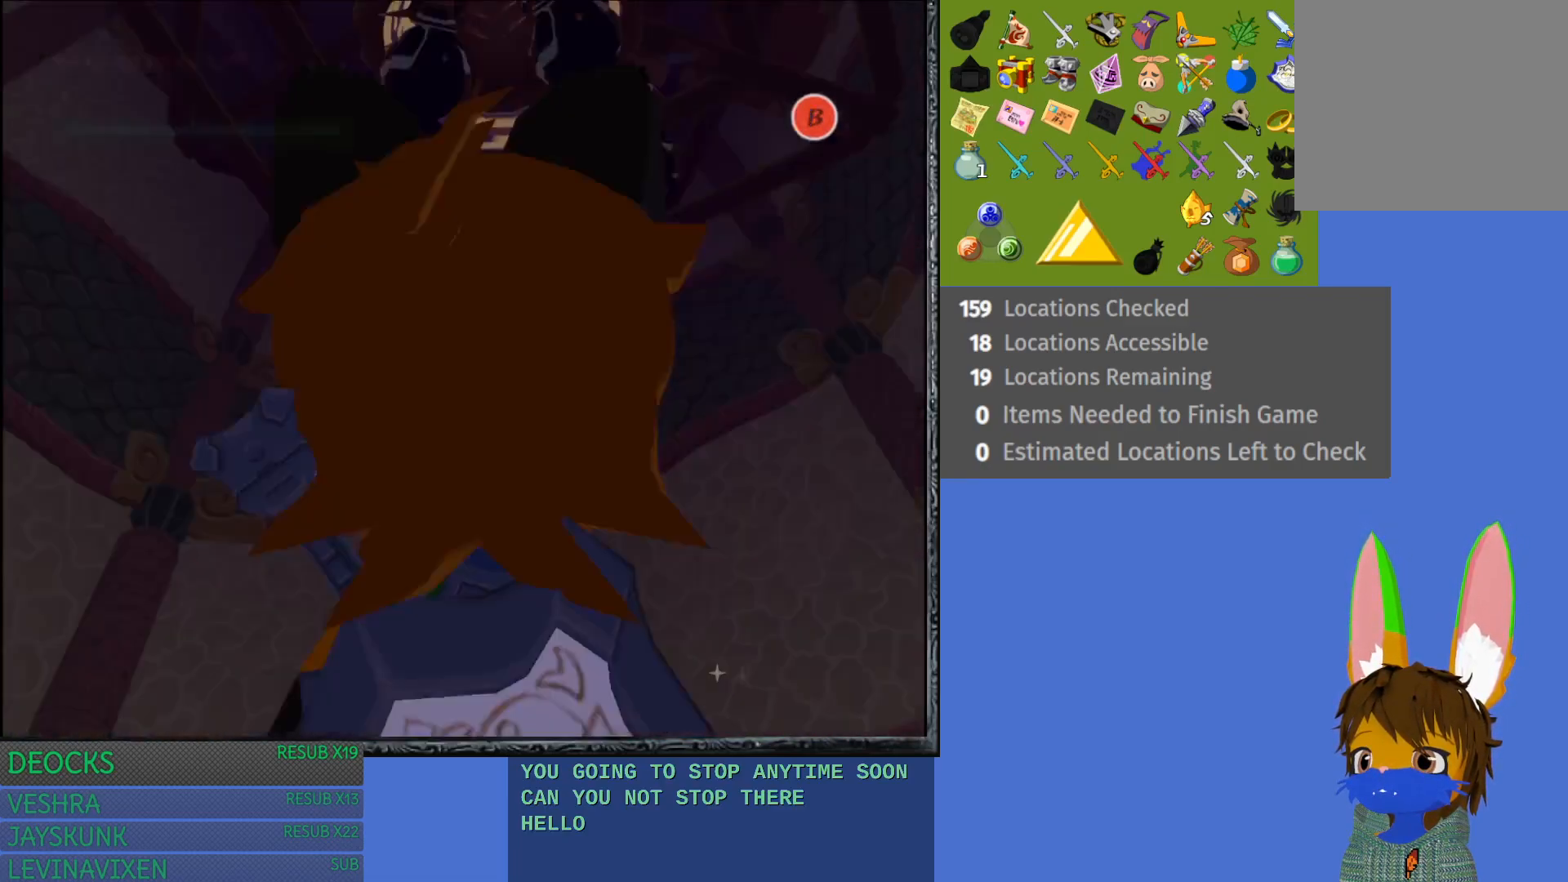
{"buttons": ["CROSS"], "left_stick": "right", "right_stick": "center", "events": [[150, "CROSS", "down"], [233, "CROSS", "up"], [333, "CROSS", "down"], [433, "CROSS", "up"], [500, "CROSS", "down"]]}
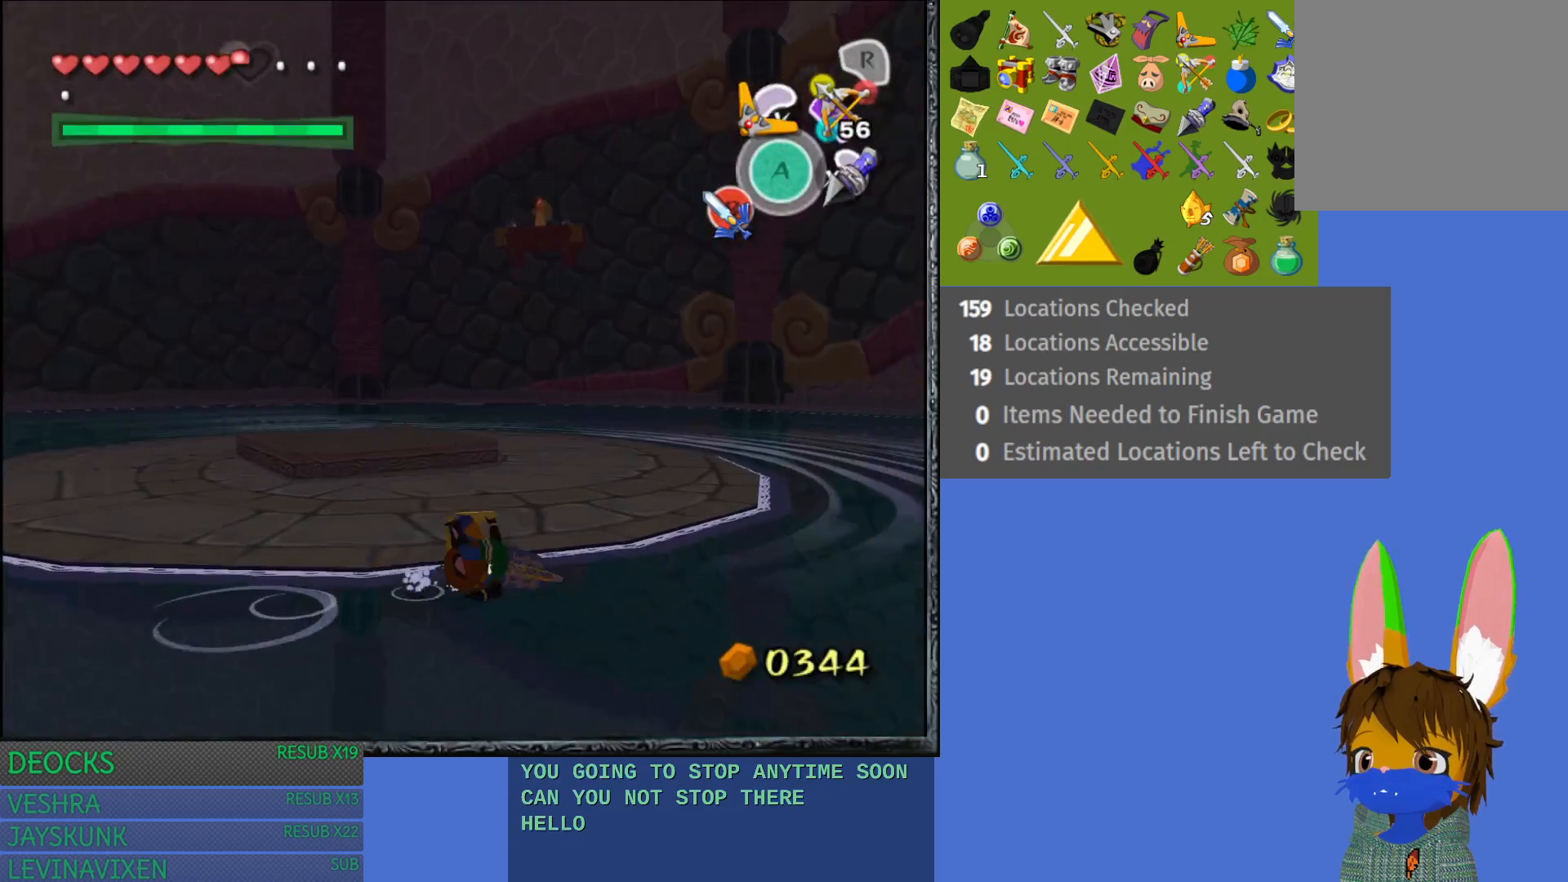
{"buttons": [], "left_stick": "right", "right_stick": "center", "events": [[100, "CROSS", "up"], [167, "CROSS", "down"], [267, "CROSS", "up"], [333, "CROSS", "down"], [433, "CROSS", "up"]]}
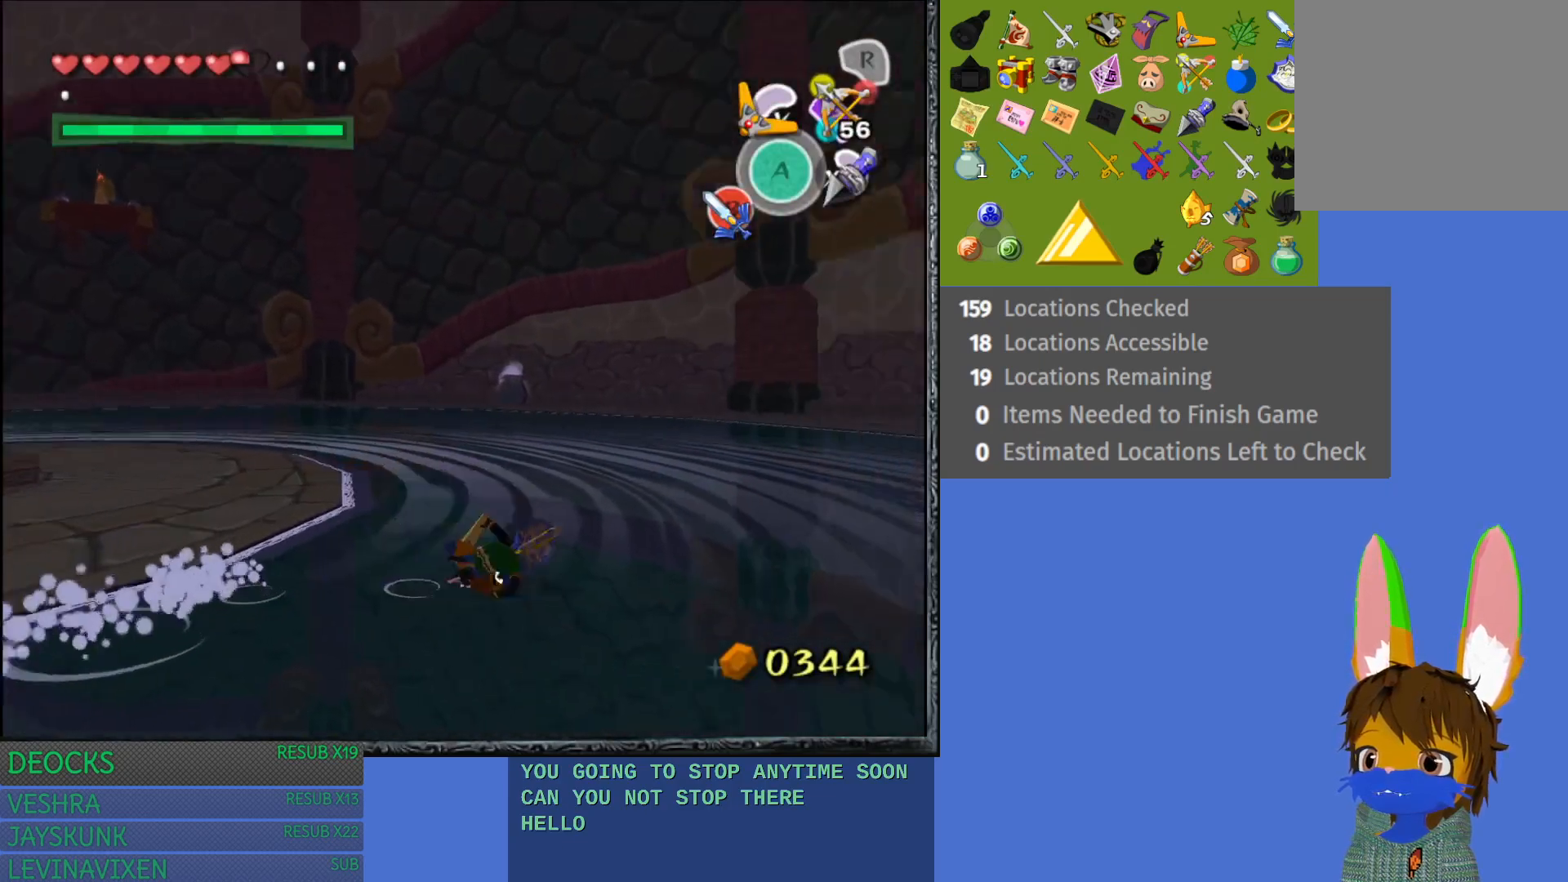
{"buttons": [], "left_stick": "up-right", "right_stick": "center", "events": [[17, "CROSS", "down"], [117, "CROSS", "up"], [183, "CROSS", "down"], [283, "CROSS", "up"], [283, "left_stick", "up-right"], [350, "CROSS", "down"], [450, "CROSS", "up"]]}
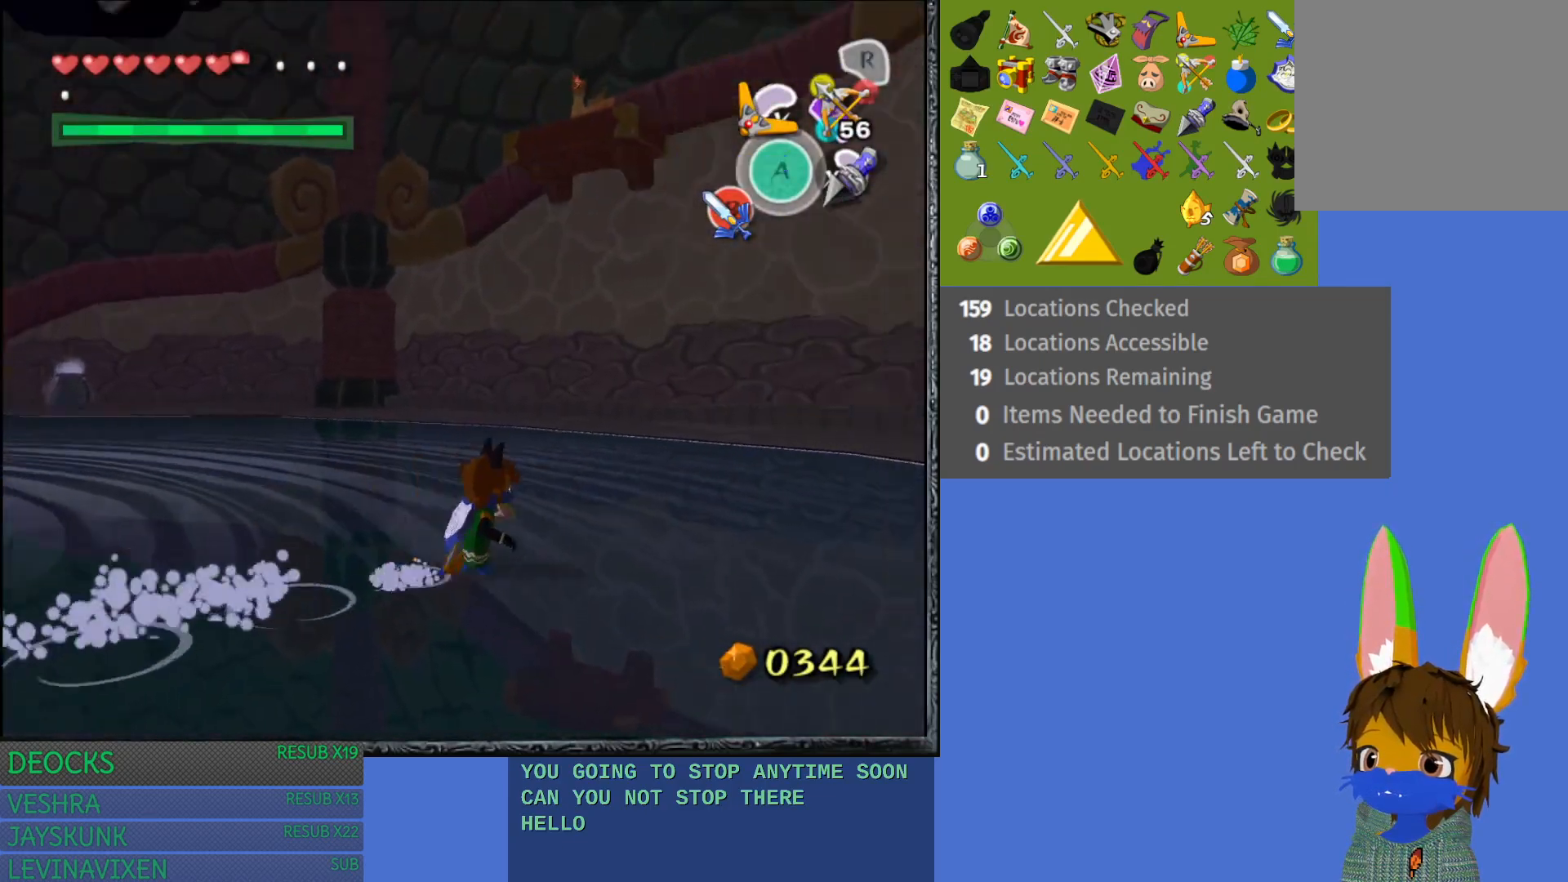
{"buttons": [], "left_stick": "up-right", "right_stick": "center", "events": [[33, "CROSS", "down"], [117, "CROSS", "up"], [200, "CROSS", "down"], [283, "CROSS", "up"], [333, "CROSS", "down"], [450, "CROSS", "up"]]}
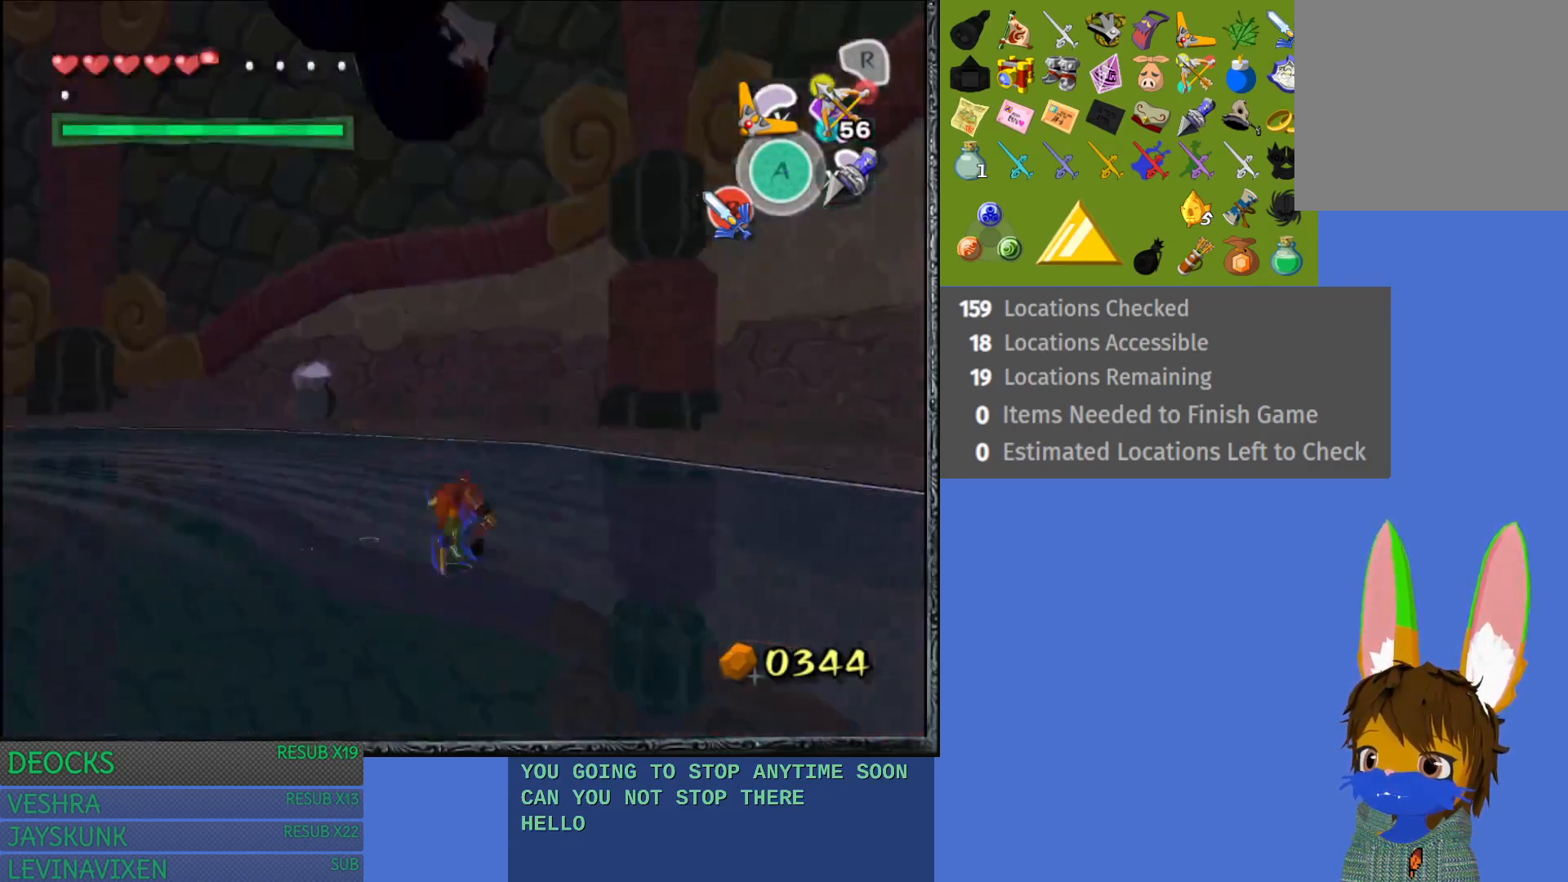
{"buttons": [], "left_stick": "down-right", "right_stick": "center", "events": [[33, "CROSS", "down"], [117, "CROSS", "up"], [233, "left_stick", "right"], [367, "left_stick", "down-right"]]}
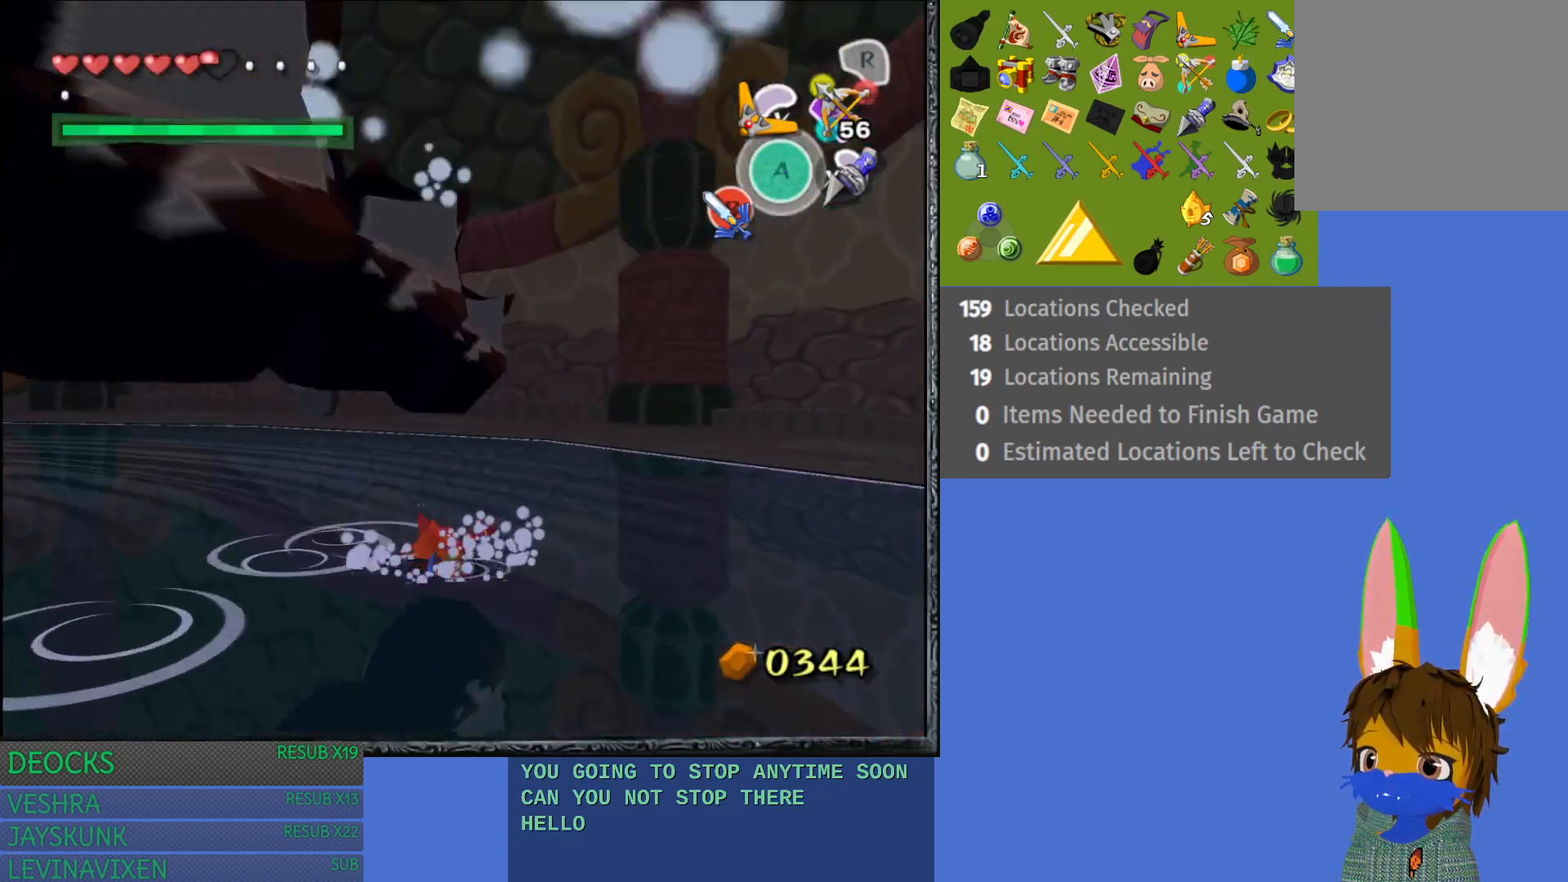
{"buttons": [], "left_stick": "down-right", "right_stick": "center", "events": [[133, "left_stick", "right"], [467, "left_stick", "down-right"]]}
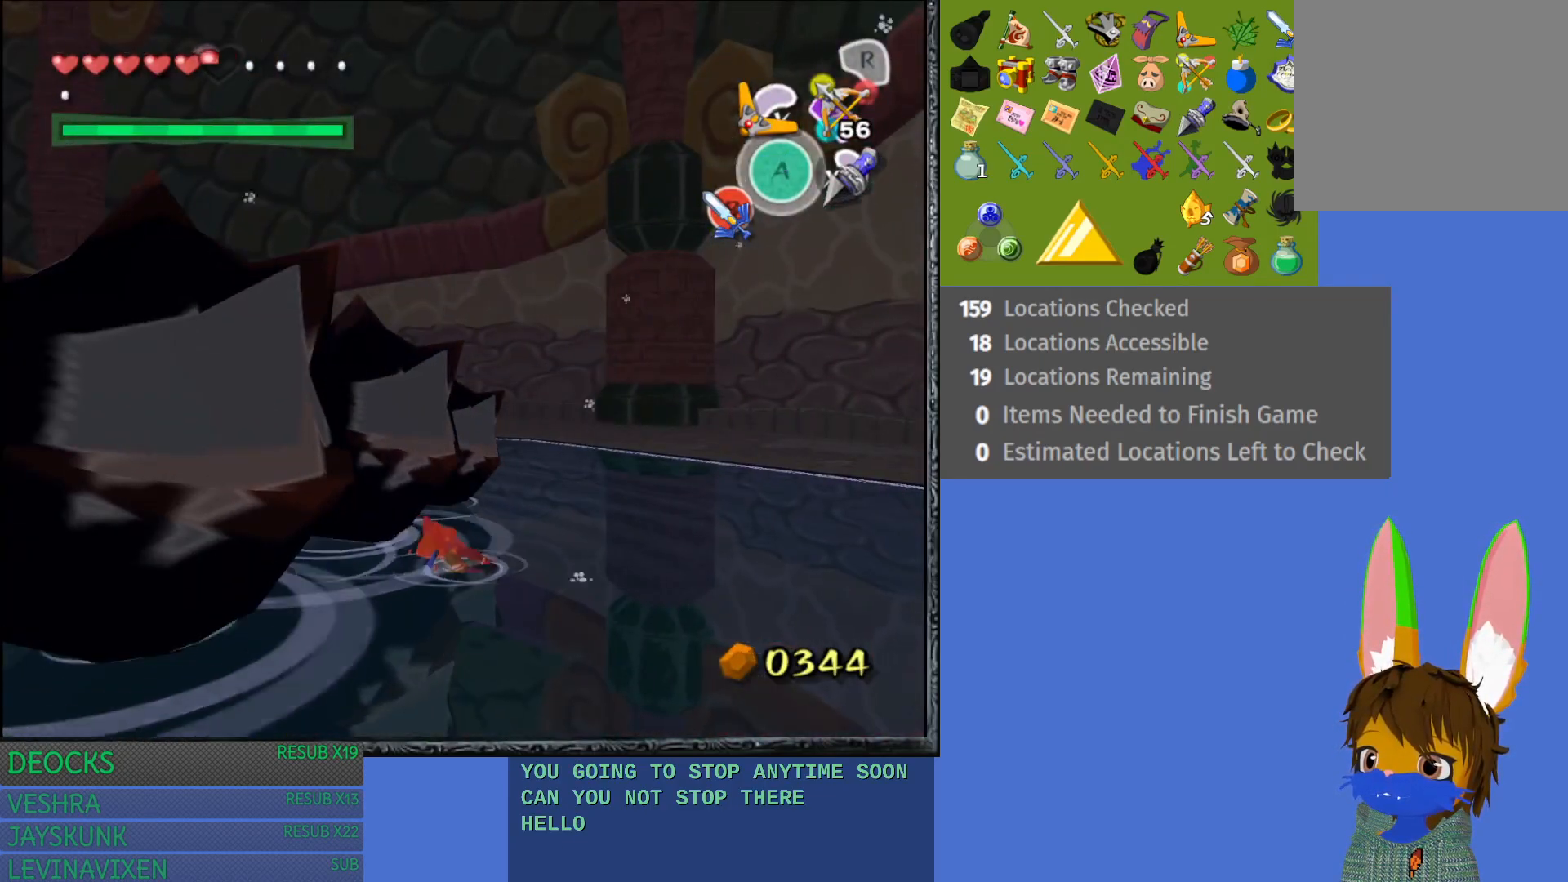
{"buttons": [], "left_stick": "down", "right_stick": "center", "events": [[300, "left_stick", "down"]]}
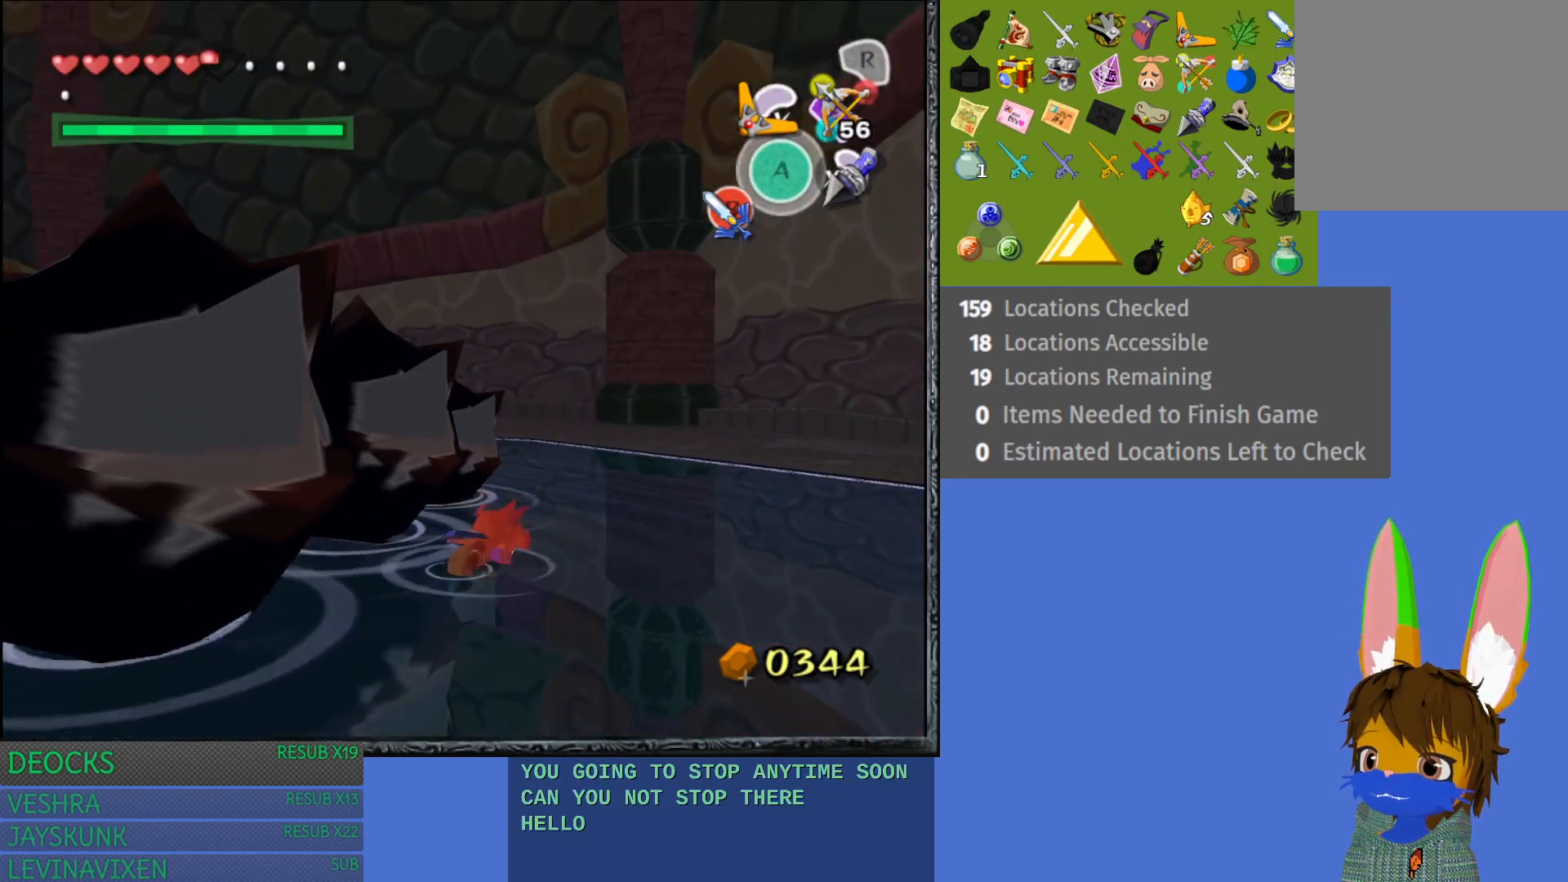
{"buttons": [], "left_stick": "down", "right_stick": "center", "events": []}
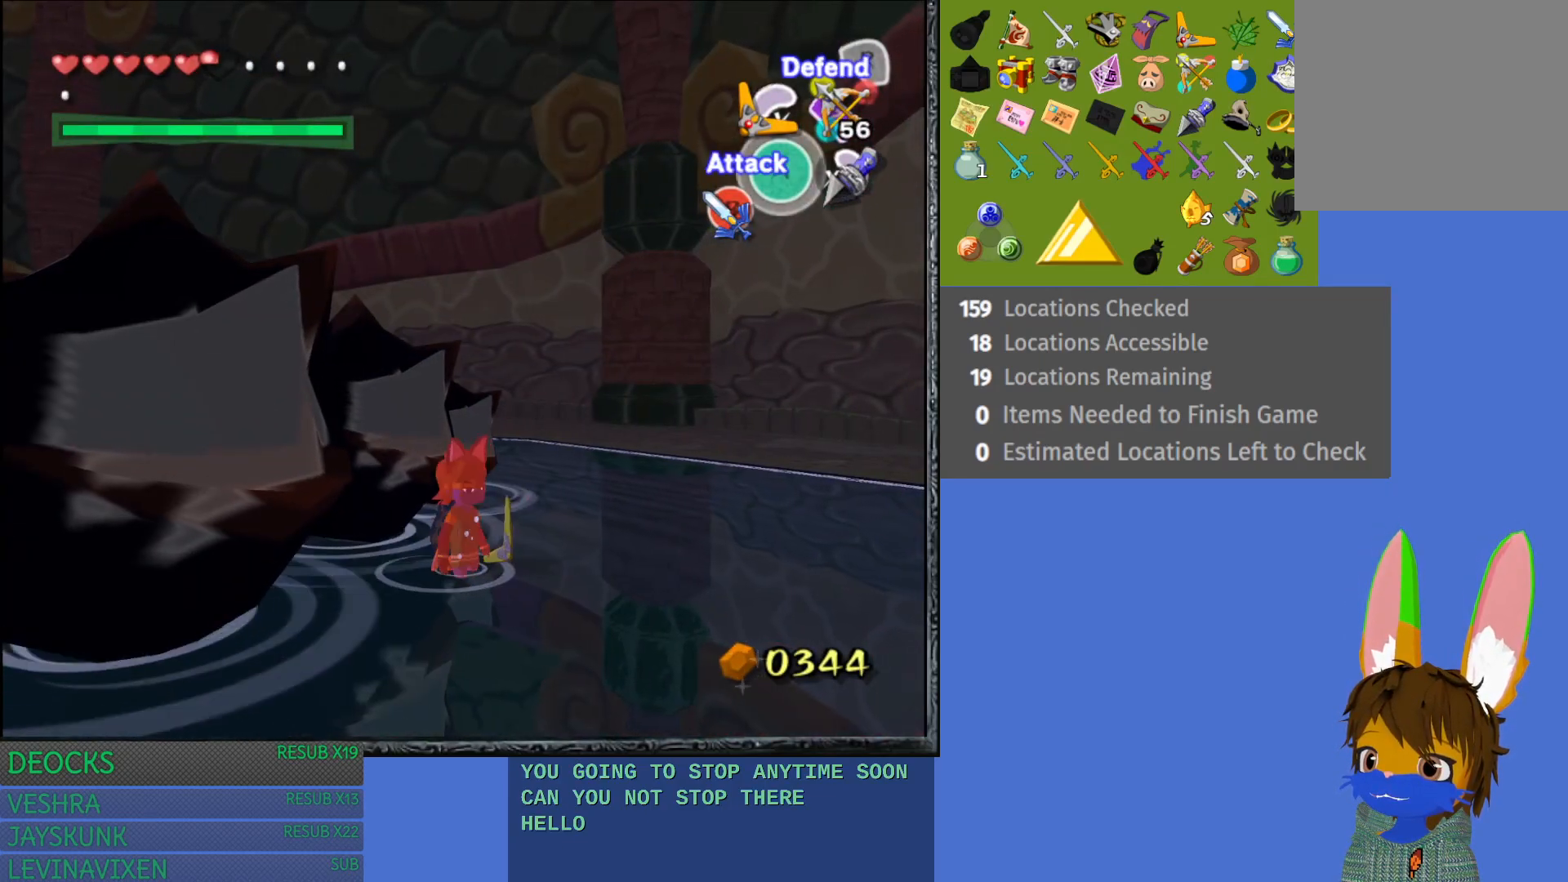
{"buttons": ["R1"], "left_stick": "center", "right_stick": "center", "events": [[167, "R1", "down"], [267, "left_stick", "center"]]}